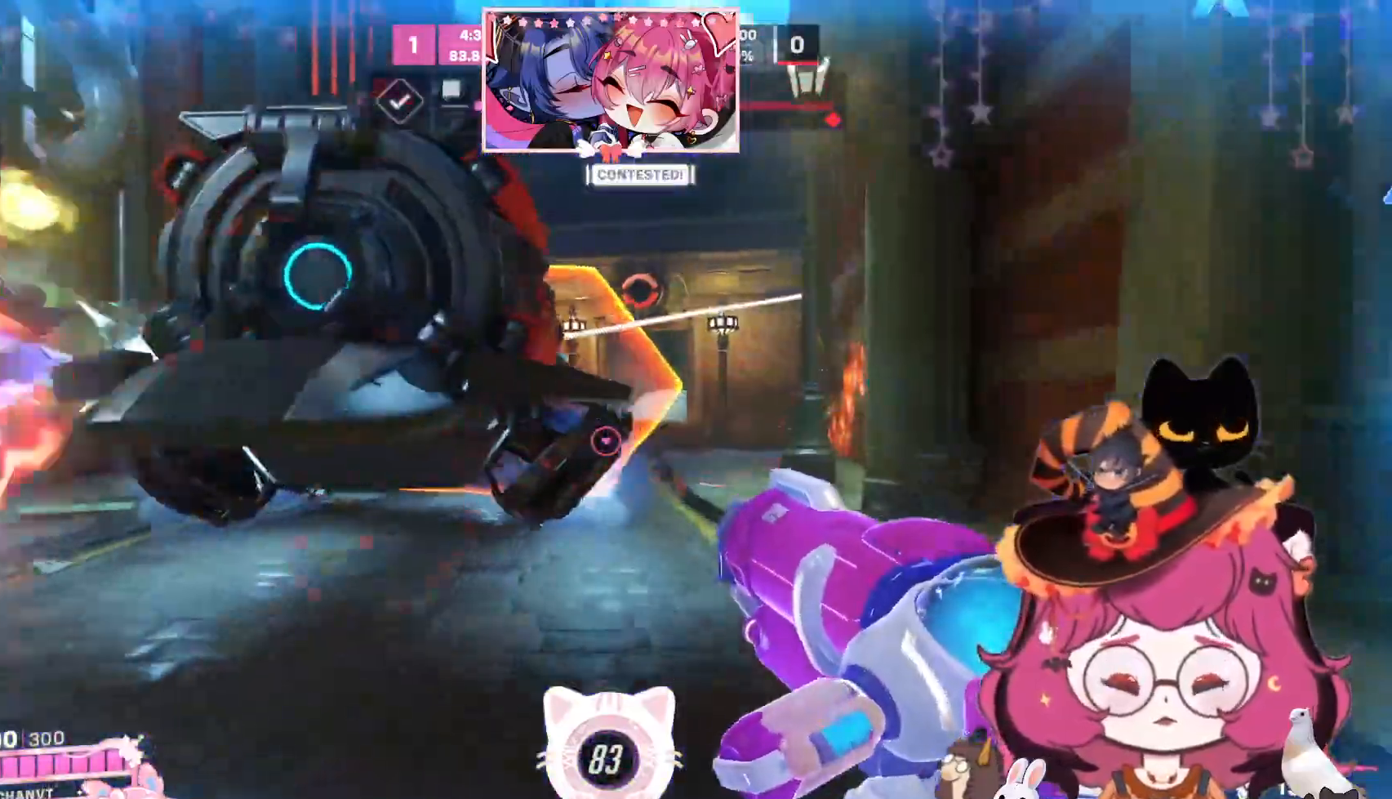
Gameplay with keyboard and mouse; each line is a JSON object with the keys and mouse buttons held at the frame after it. "events" lists presses ("down") and releases ("up") of "a", "ctrl", "d", "e", "q", "s", "shift", "space", "w", "mouse_left", "mouse_wheel", "mouse_right", "mouse_mb4" and "mouse_mb5" between this image and that frame as [ms after this image, input, new state], when the widget could be followed in between. "mouse_left", "mouse_wheel", "mouse_right", "mouse_mb4", "mouse_mb5" = the "left", "wheel", "right", "mb4", "mb5" buttons of the "mouse" list. No other keys are recorded. "wheel" means that the mouse wheel is clicked or scrolled. Mouse movement is not recorded.
{"keys": ["d", "w"], "mouse": [], "events": []}
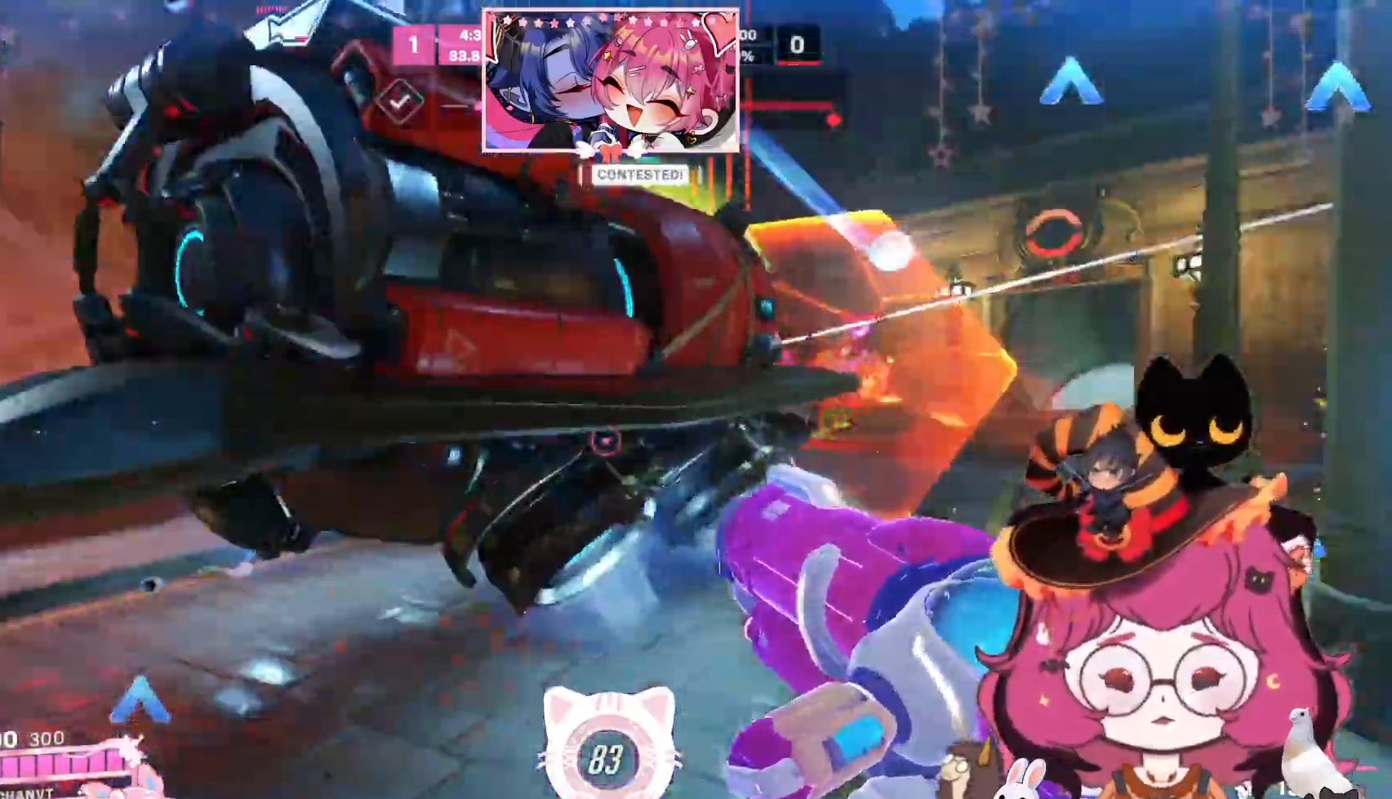
{"keys": ["d", "w"], "mouse": ["right"], "events": [[34, "w", "up"], [317, "mouse_right", "down"], [384, "w", "down"]]}
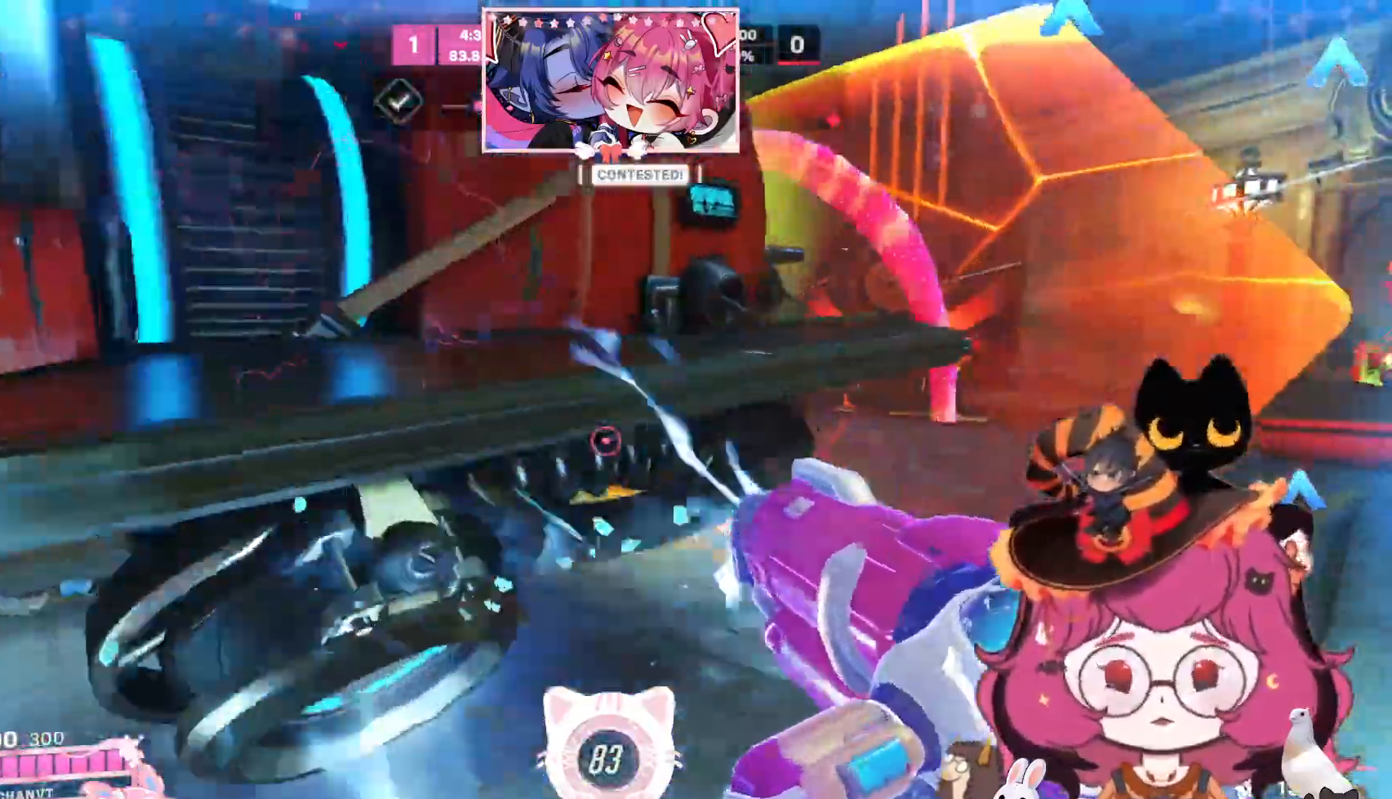
{"keys": ["s"], "mouse": ["right"], "events": [[250, "w", "up"], [384, "d", "up"], [400, "s", "down"]]}
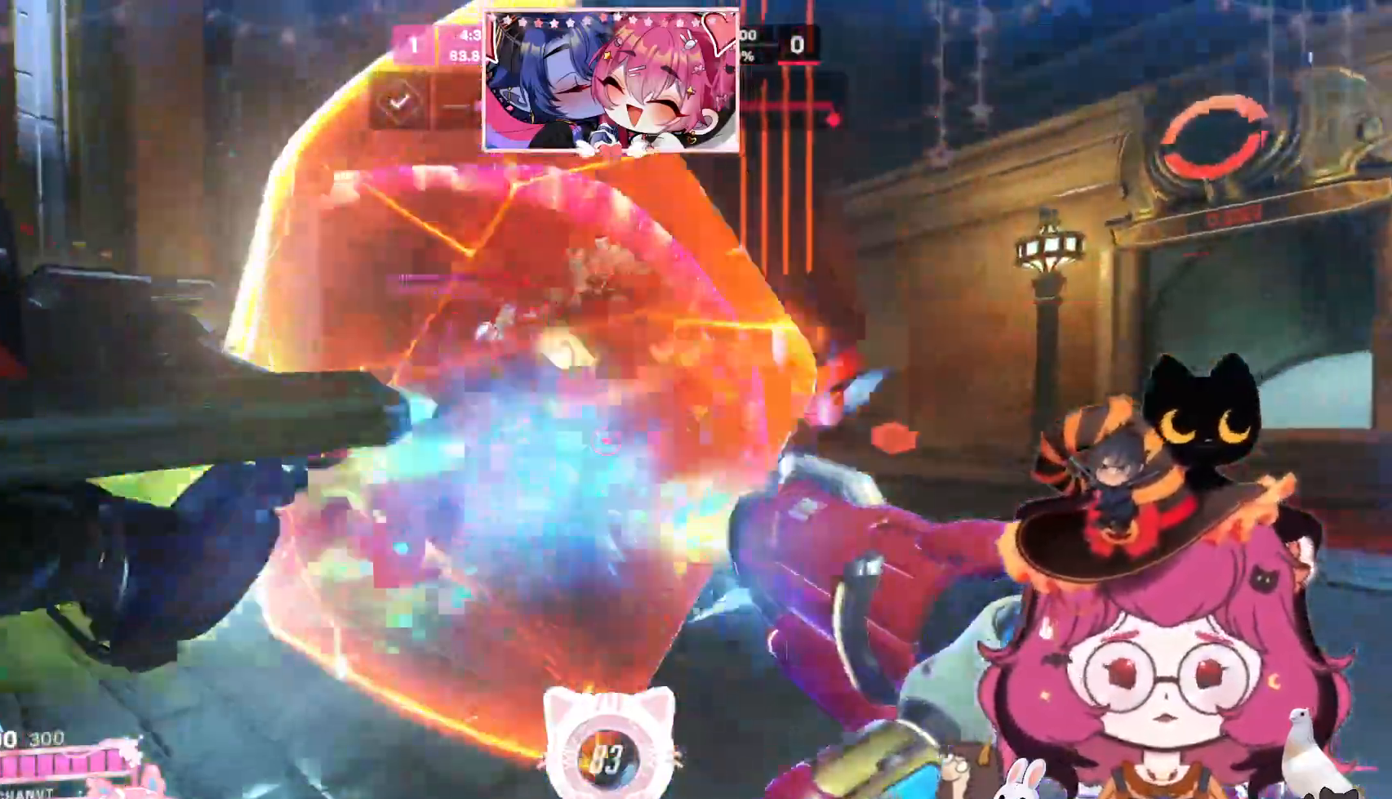
{"keys": ["a", "s"], "mouse": ["right"], "events": [[134, "a", "down"]]}
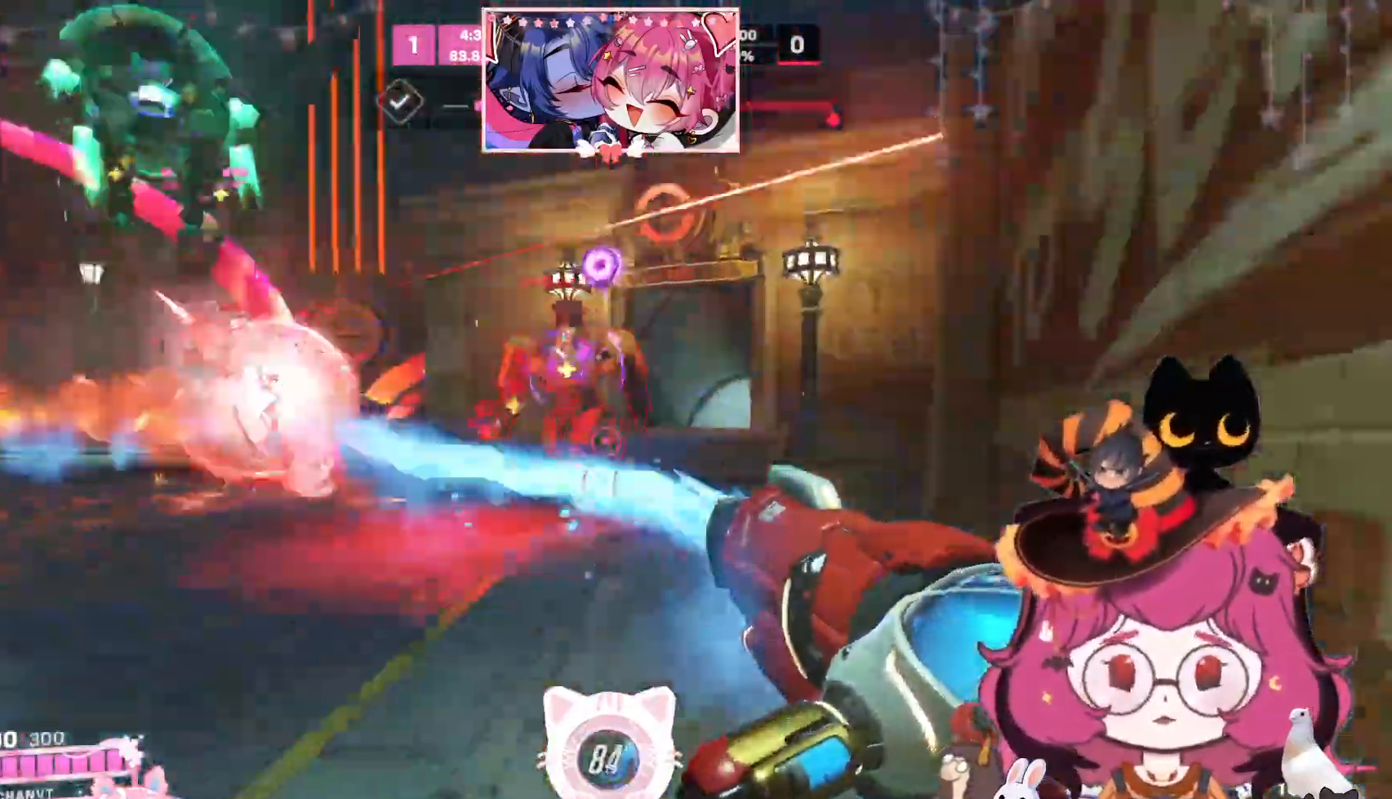
{"keys": ["a", "s"], "mouse": ["right"], "events": [[267, "space", "down"], [417, "space", "up"]]}
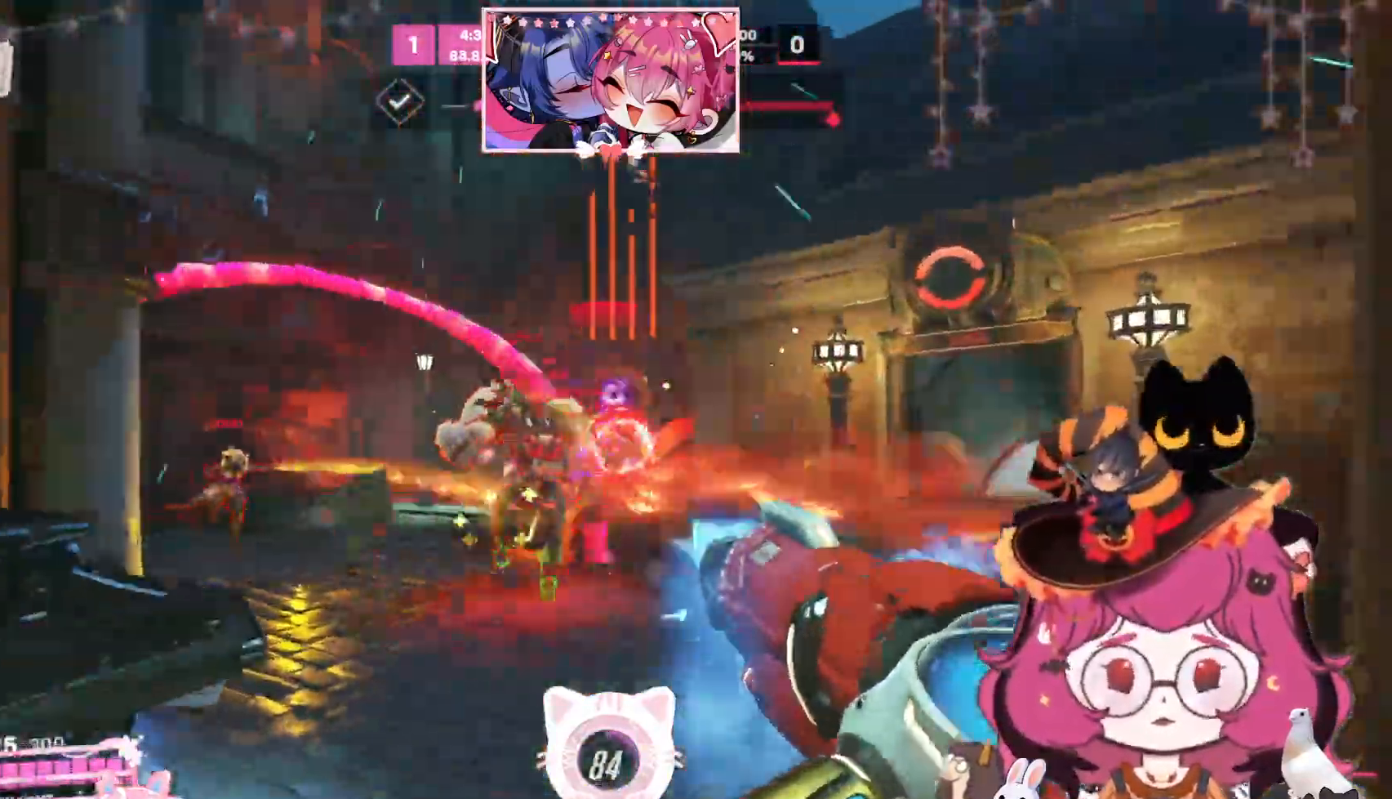
{"keys": ["a"], "mouse": ["right"], "events": [[17, "s", "up"]]}
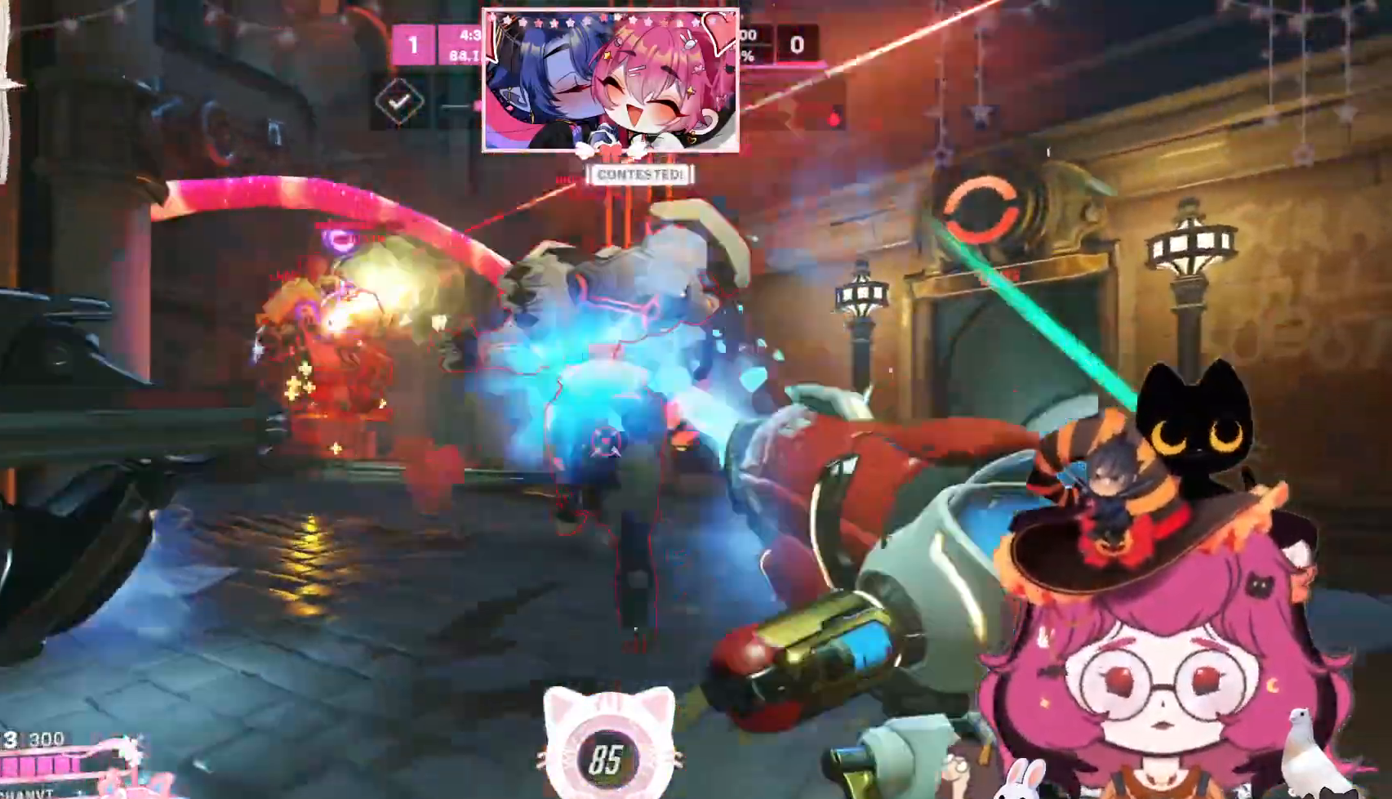
{"keys": ["a", "shift"], "mouse": [], "events": [[400, "shift", "down"], [484, "mouse_right", "up"]]}
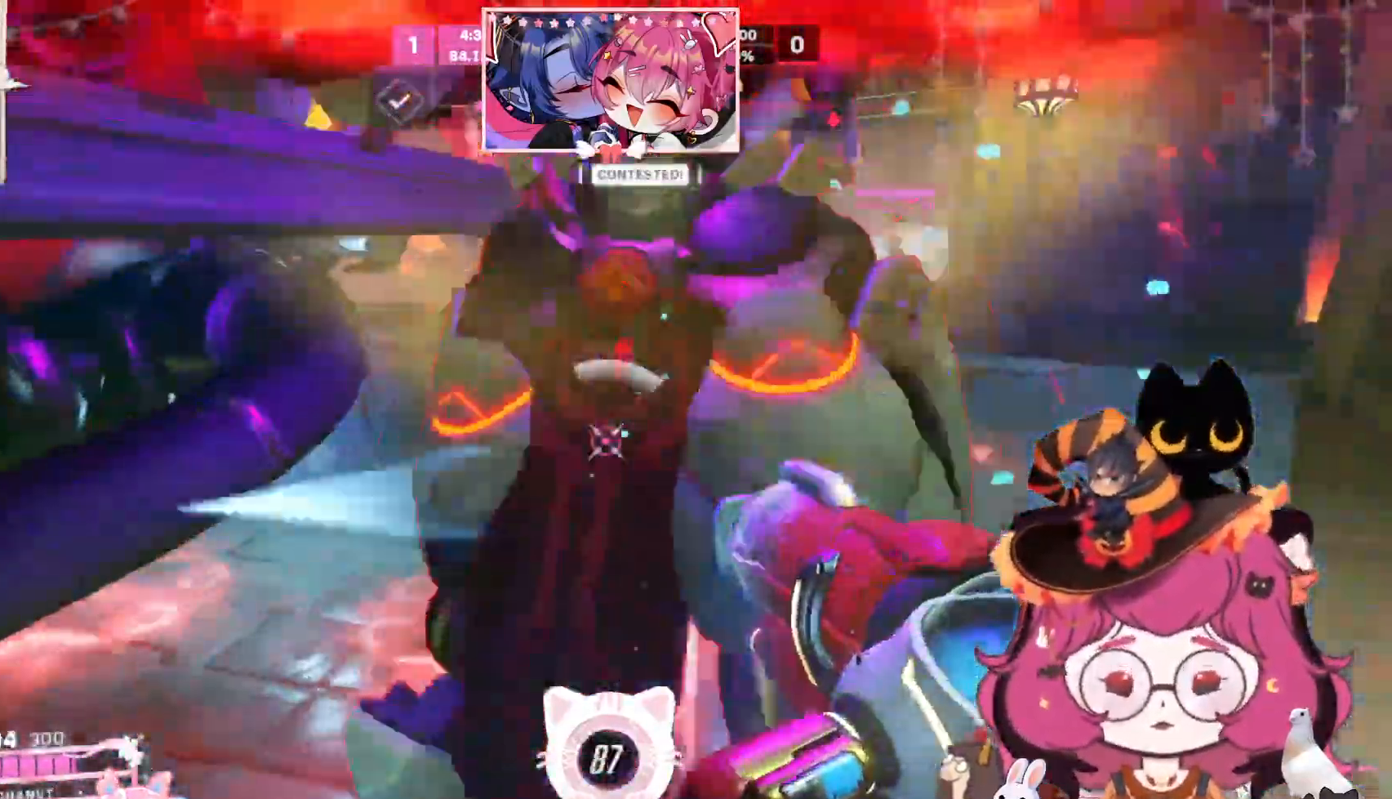
{"keys": [], "mouse": [], "events": [[84, "shift", "up"], [300, "a", "up"]]}
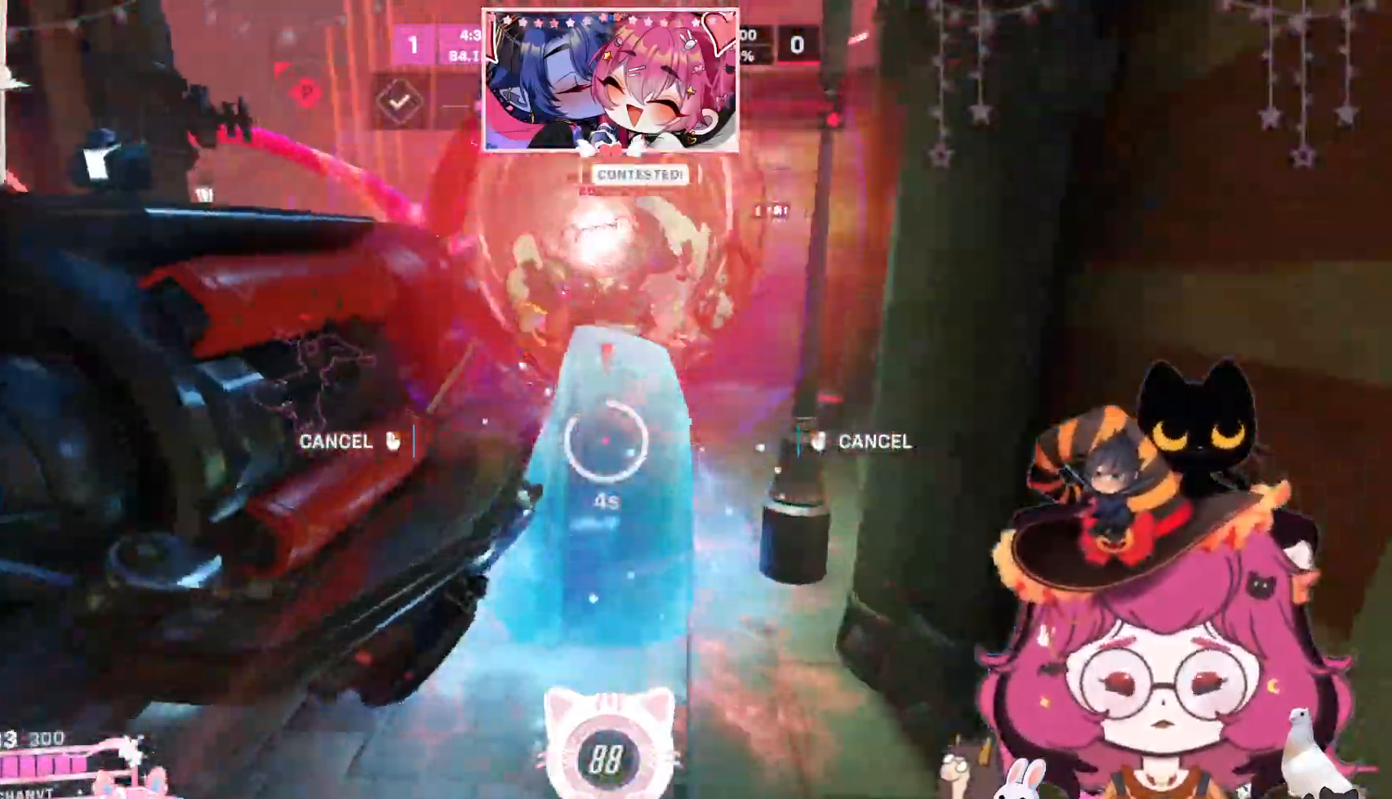
{"keys": [], "mouse": [], "events": []}
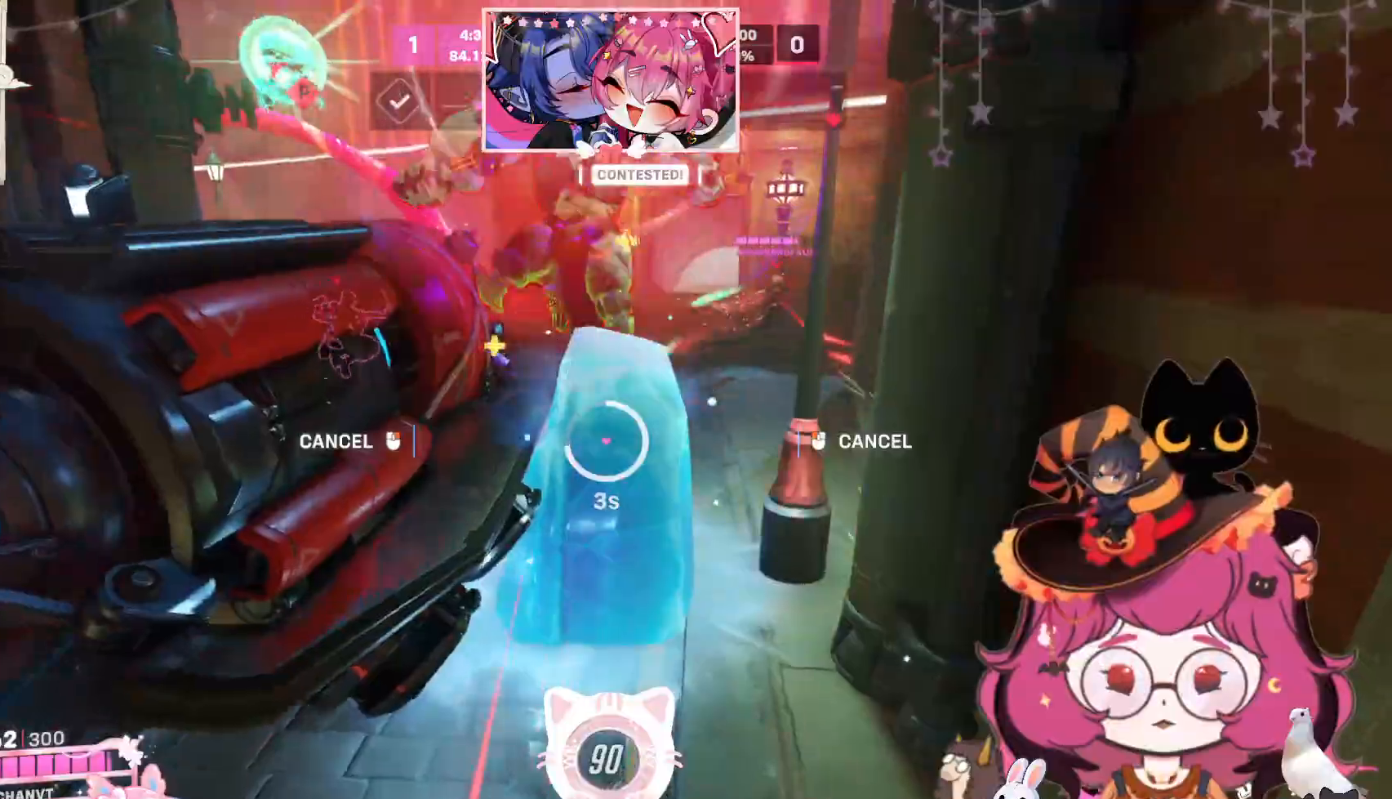
{"keys": [], "mouse": [], "events": []}
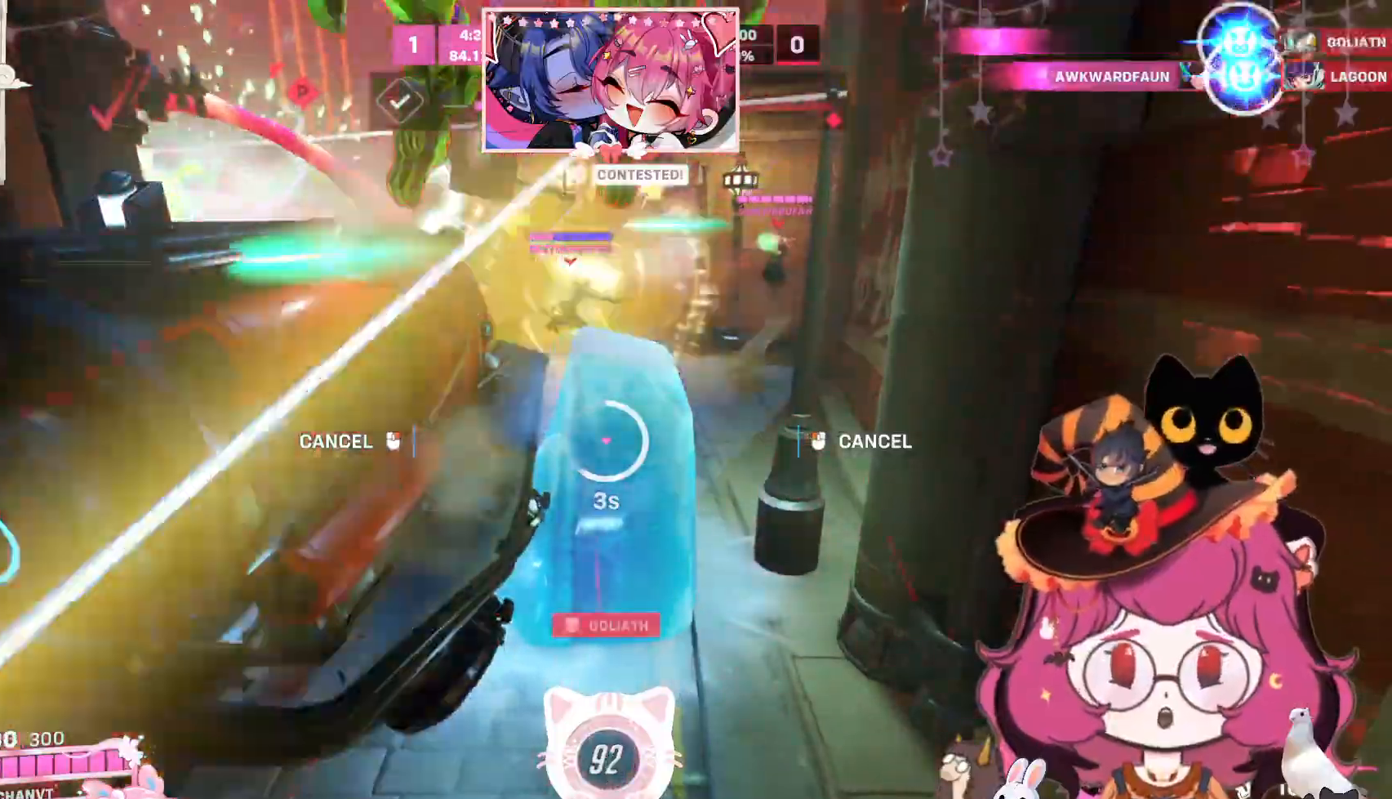
{"keys": ["s", "shift"], "mouse": []}
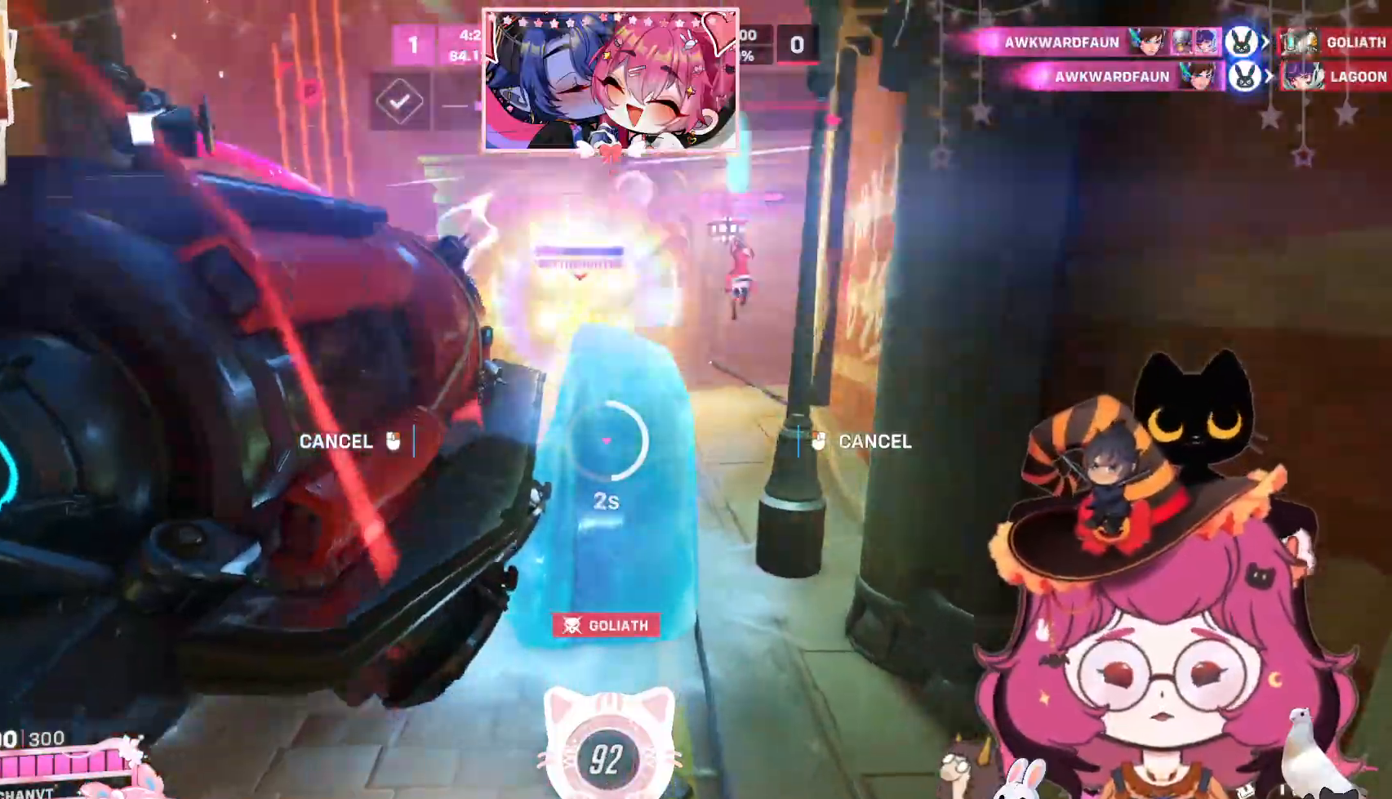
{"keys": ["a", "s"], "mouse": [], "events": [[167, "shift", "up"], [400, "a", "down"]]}
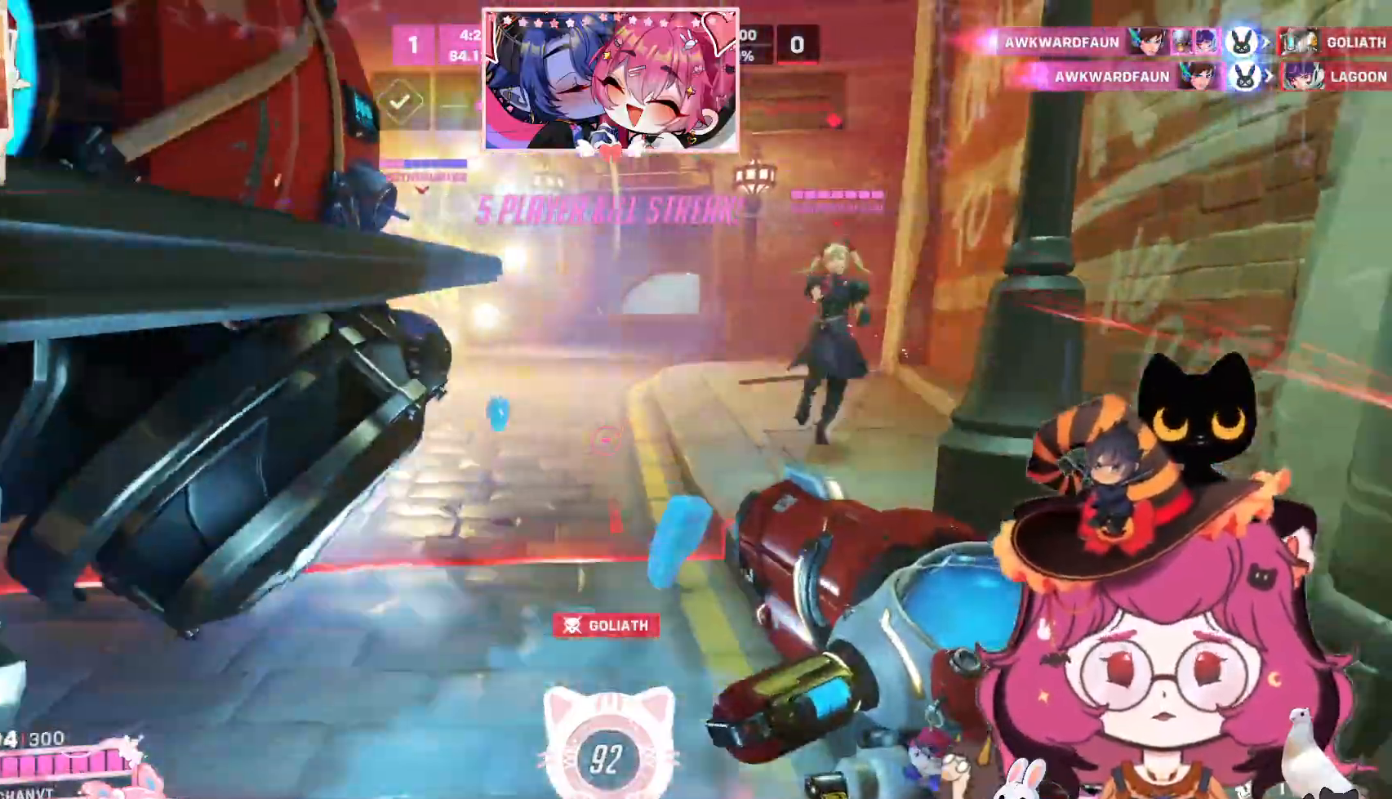
{"keys": ["a", "s"], "mouse": [], "events": [[334, "space", "down"], [500, "space", "up"]]}
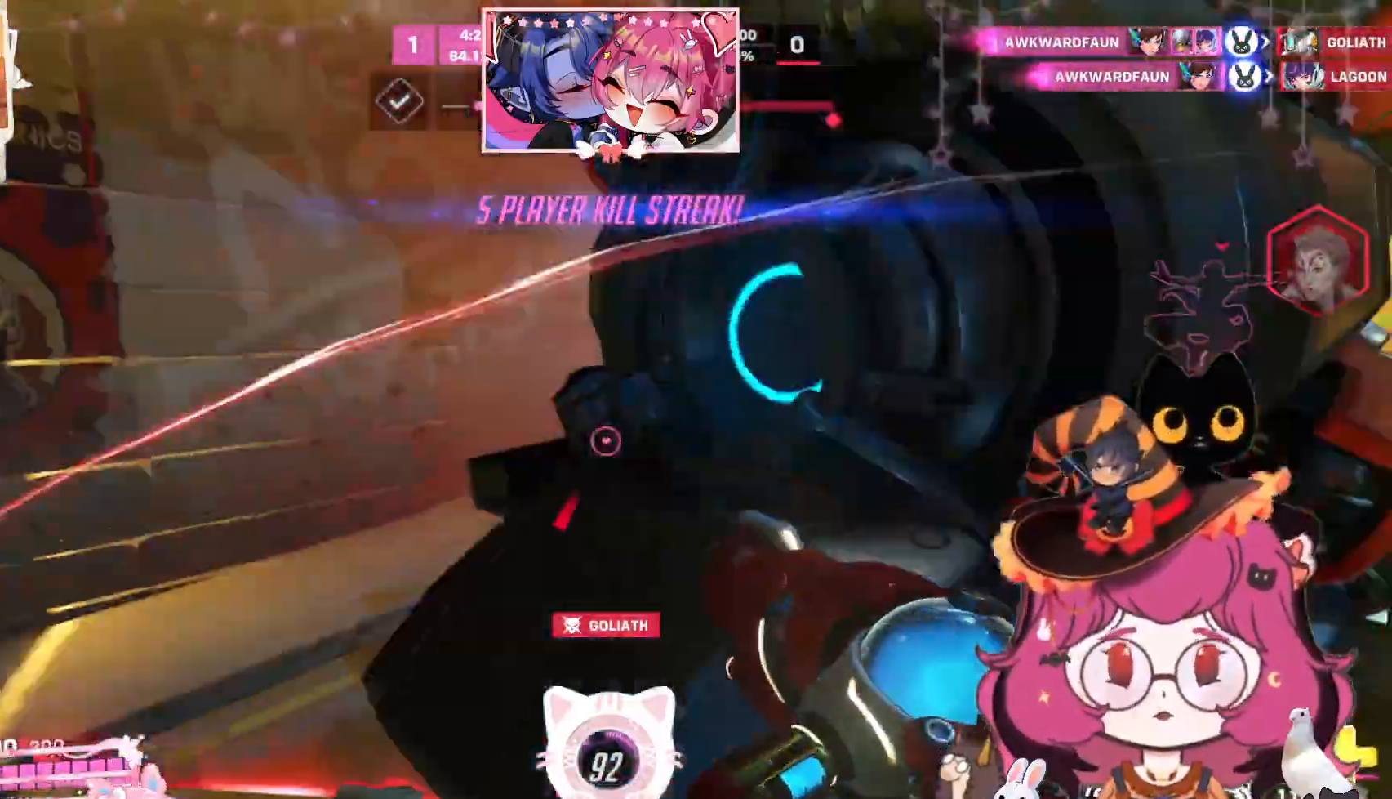
{"keys": ["a"], "mouse": [], "events": [[234, "s", "up"]]}
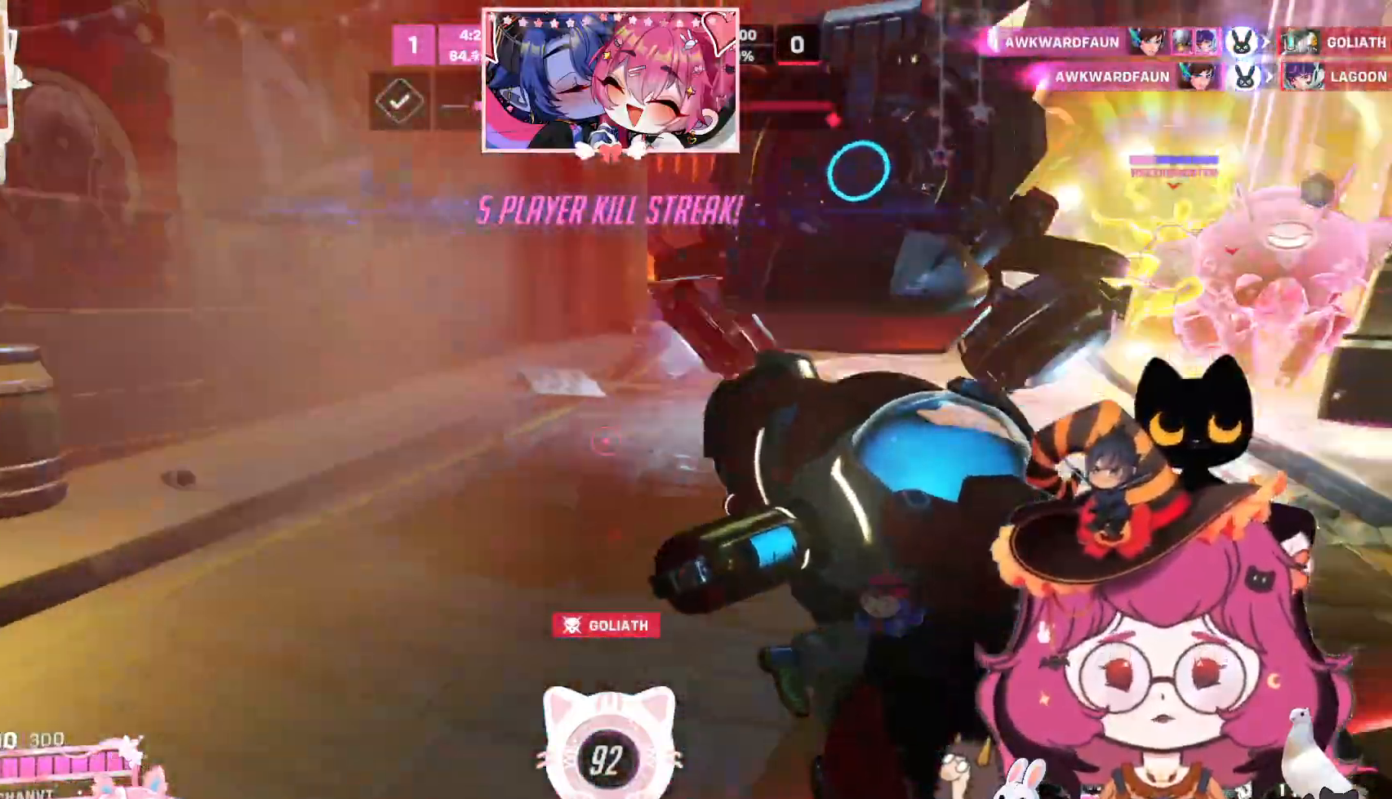
{"keys": ["a", "s"], "mouse": [], "events": [[17, "s", "down"]]}
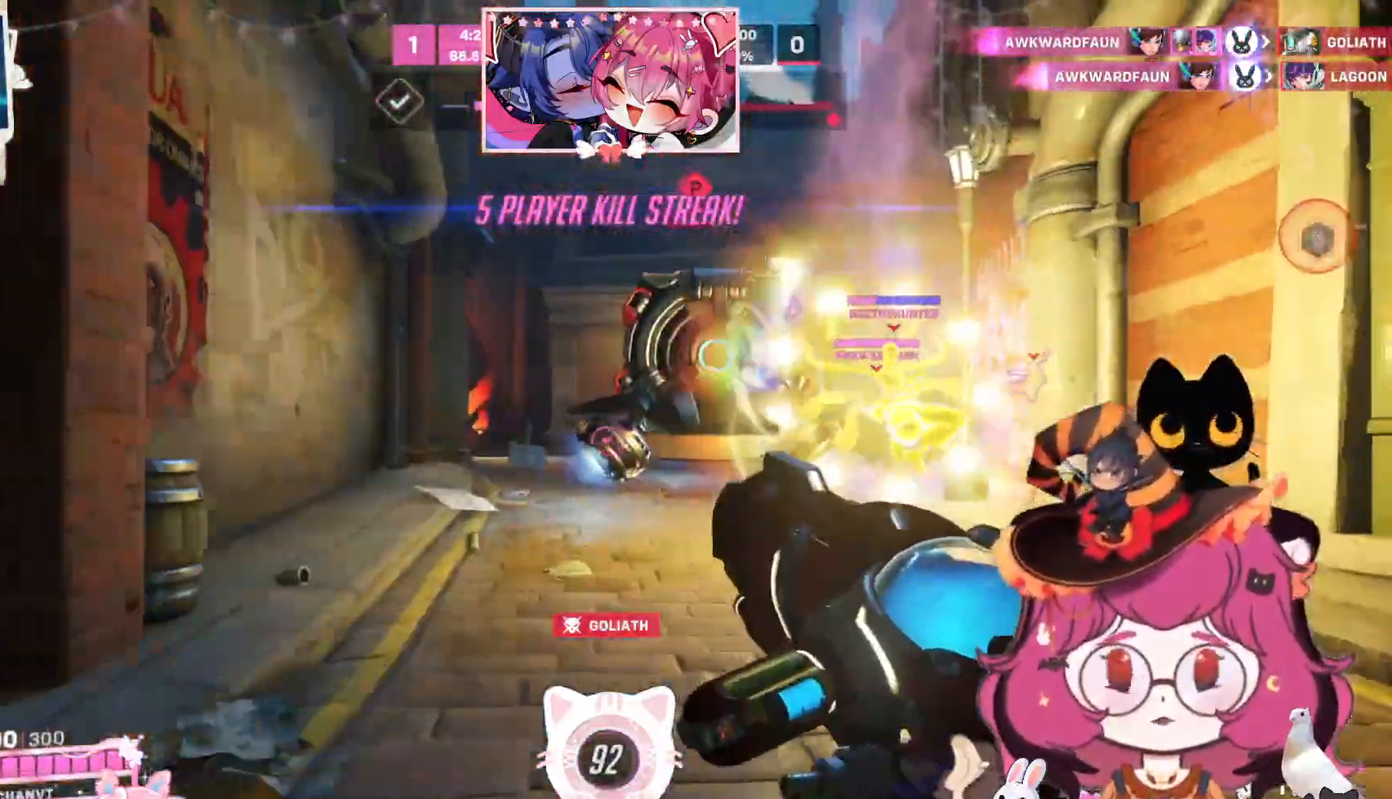
{"keys": ["d"], "mouse": [], "events": [[384, "a", "up"], [400, "d", "down"], [450, "s", "up"]]}
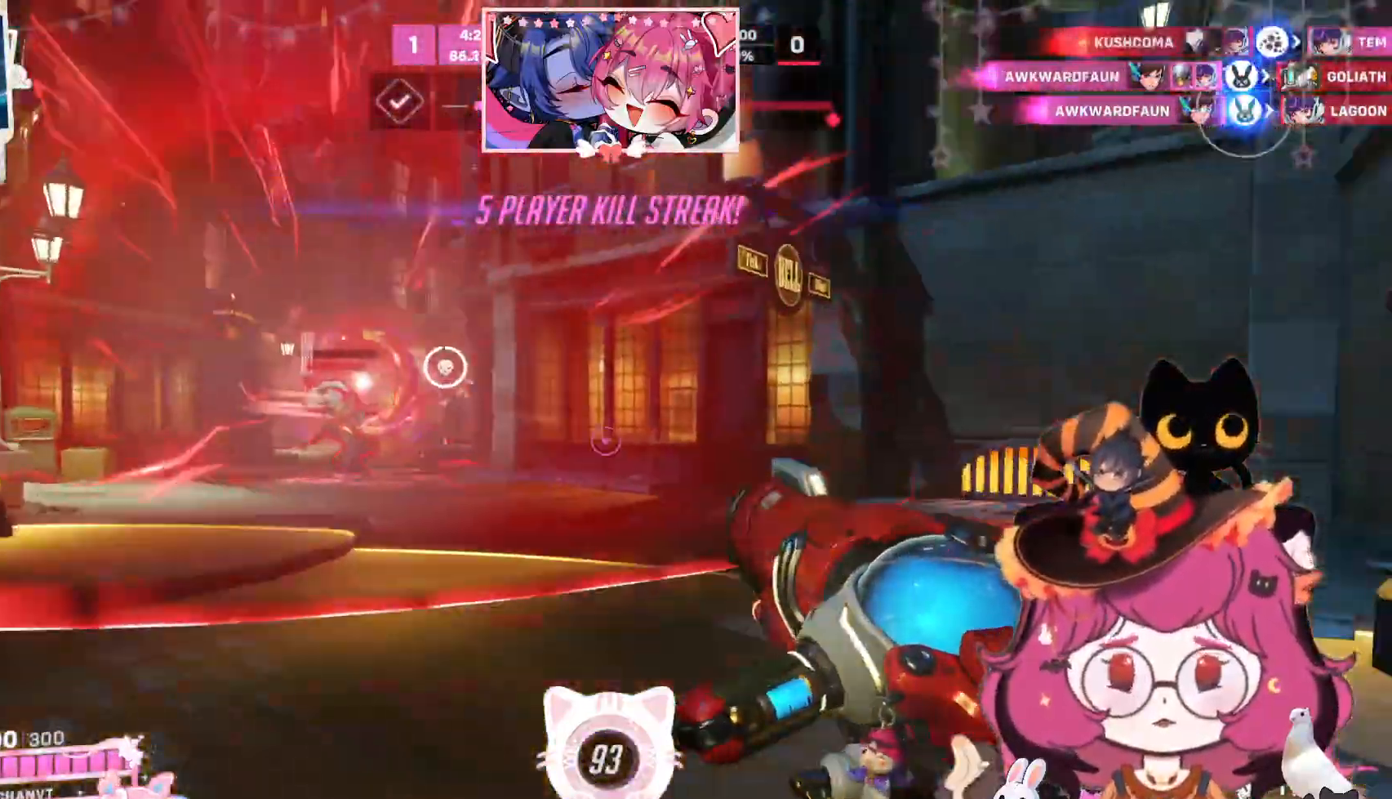
{"keys": ["d", "w"], "mouse": ["left"], "events": [[67, "w", "down"], [300, "space", "down"], [450, "space", "up"], [500, "mouse_left", "down"]]}
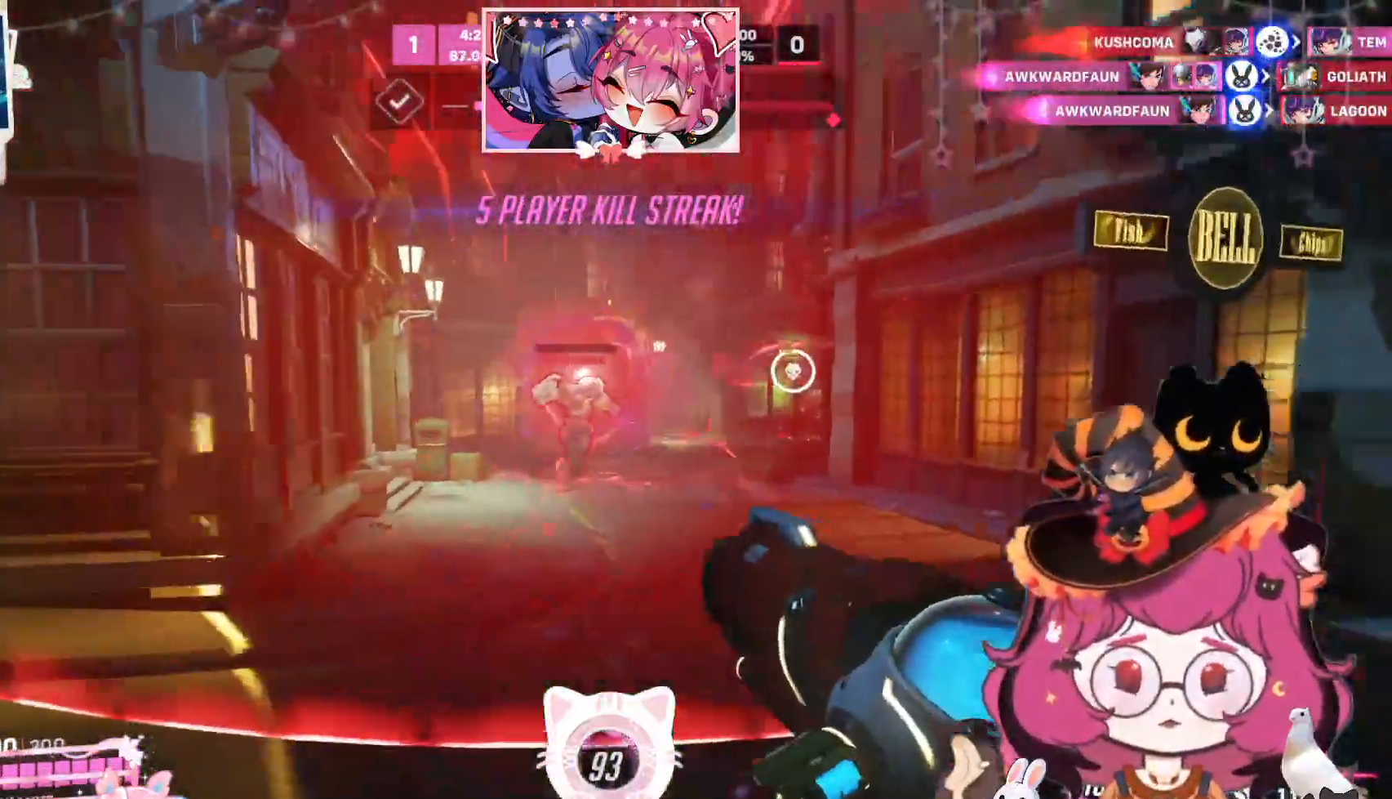
{"keys": ["d", "w"], "mouse": ["left"], "events": []}
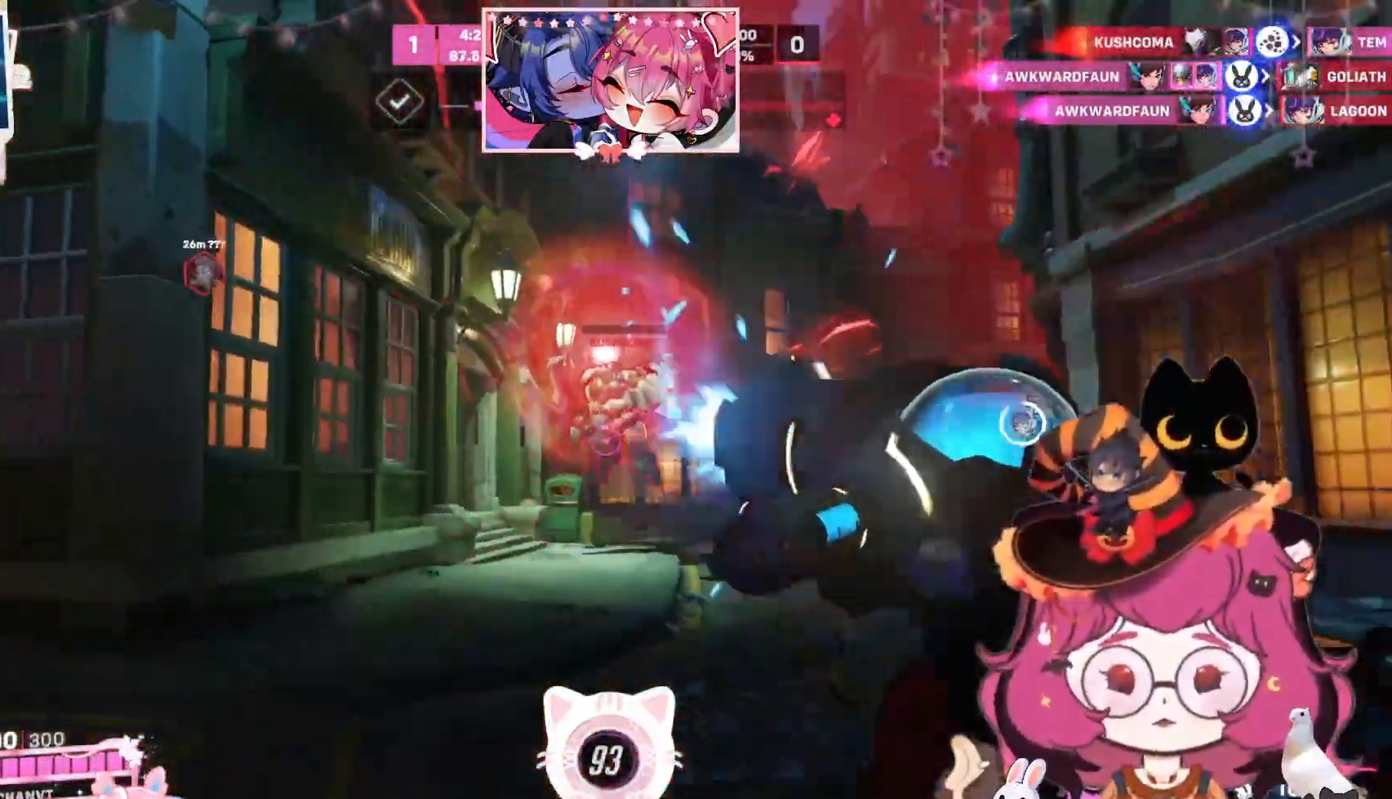
{"keys": ["d"], "mouse": [], "events": [[100, "w", "up"], [334, "mouse_left", "up"]]}
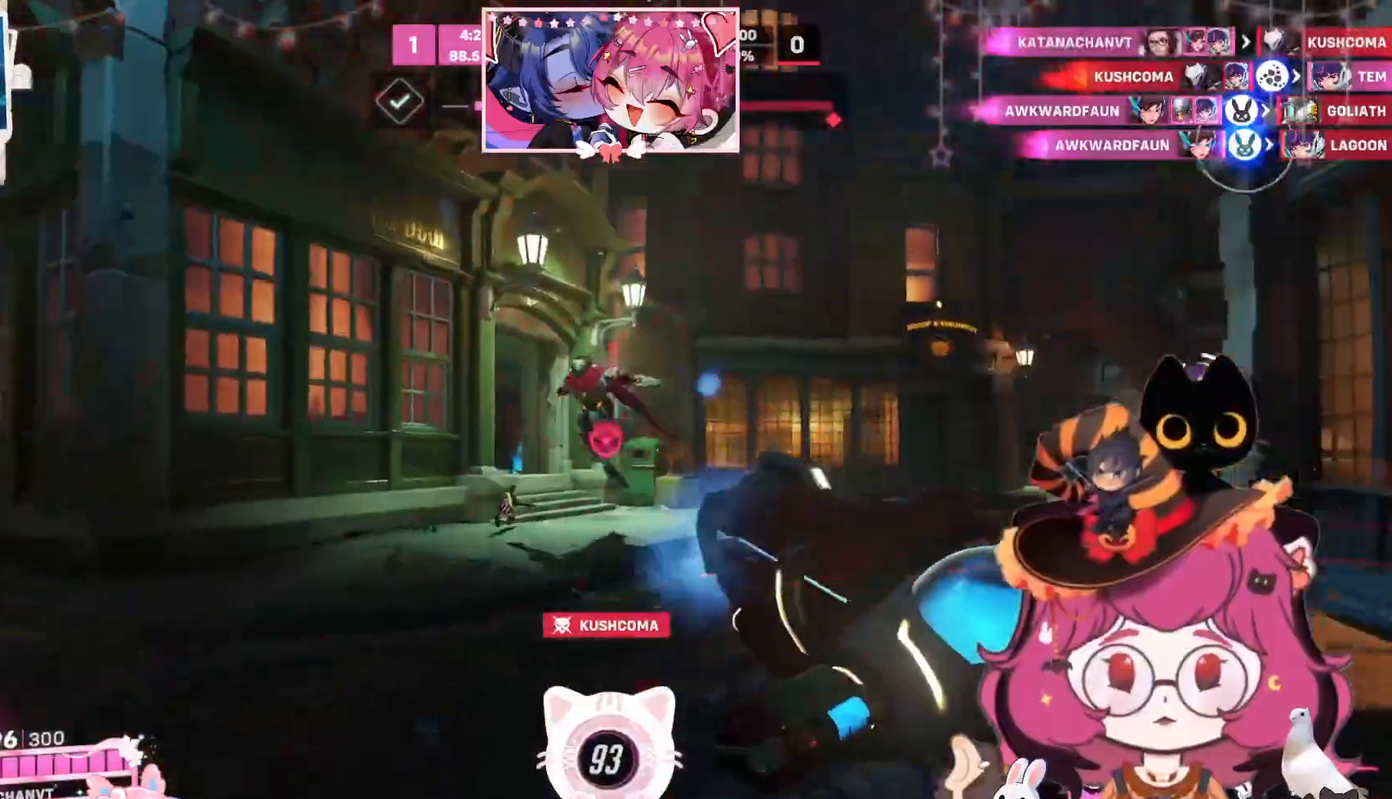
{"keys": ["d", "w"], "mouse": [], "events": [[134, "space", "down"], [167, "space", "up"], [234, "w", "down"]]}
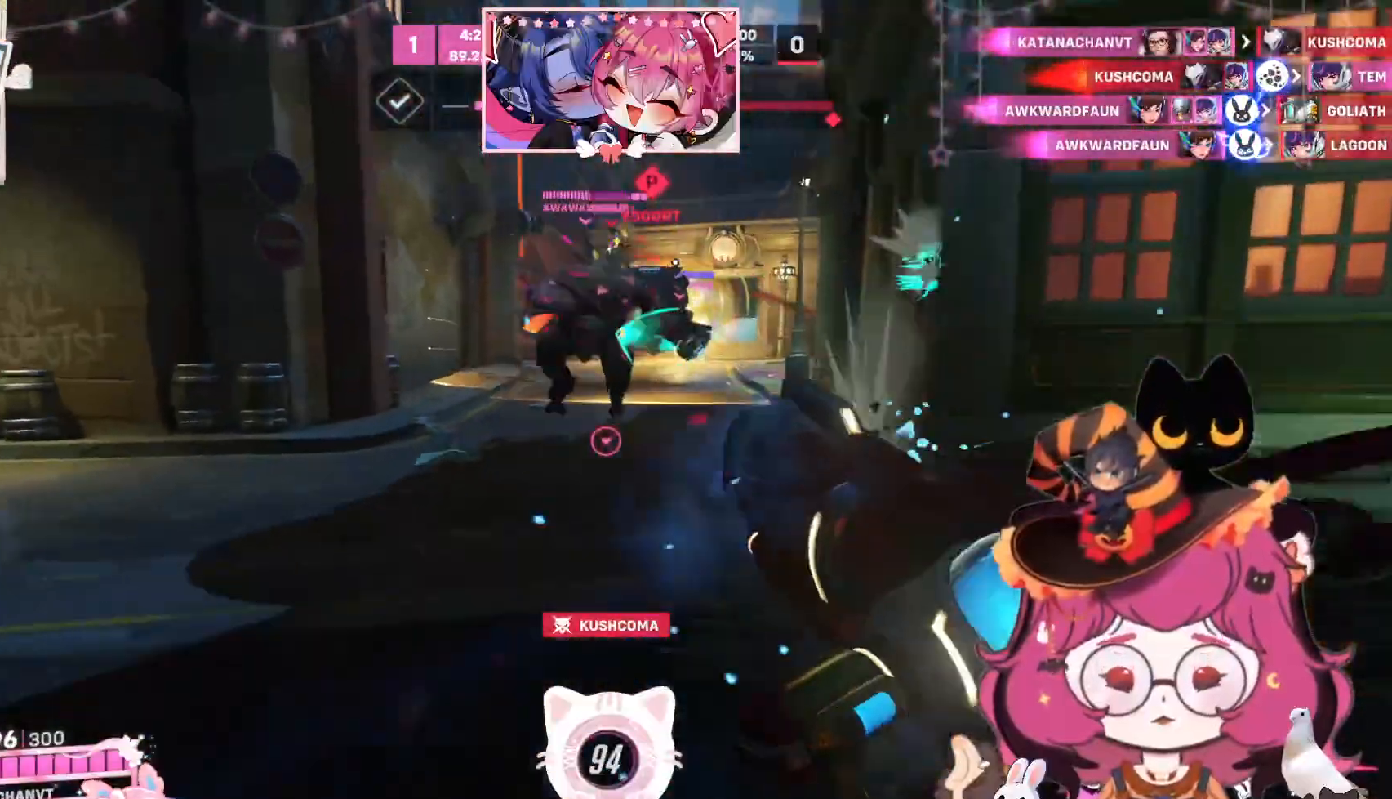
{"keys": ["w"], "mouse": [], "events": [[84, "d", "up"]]}
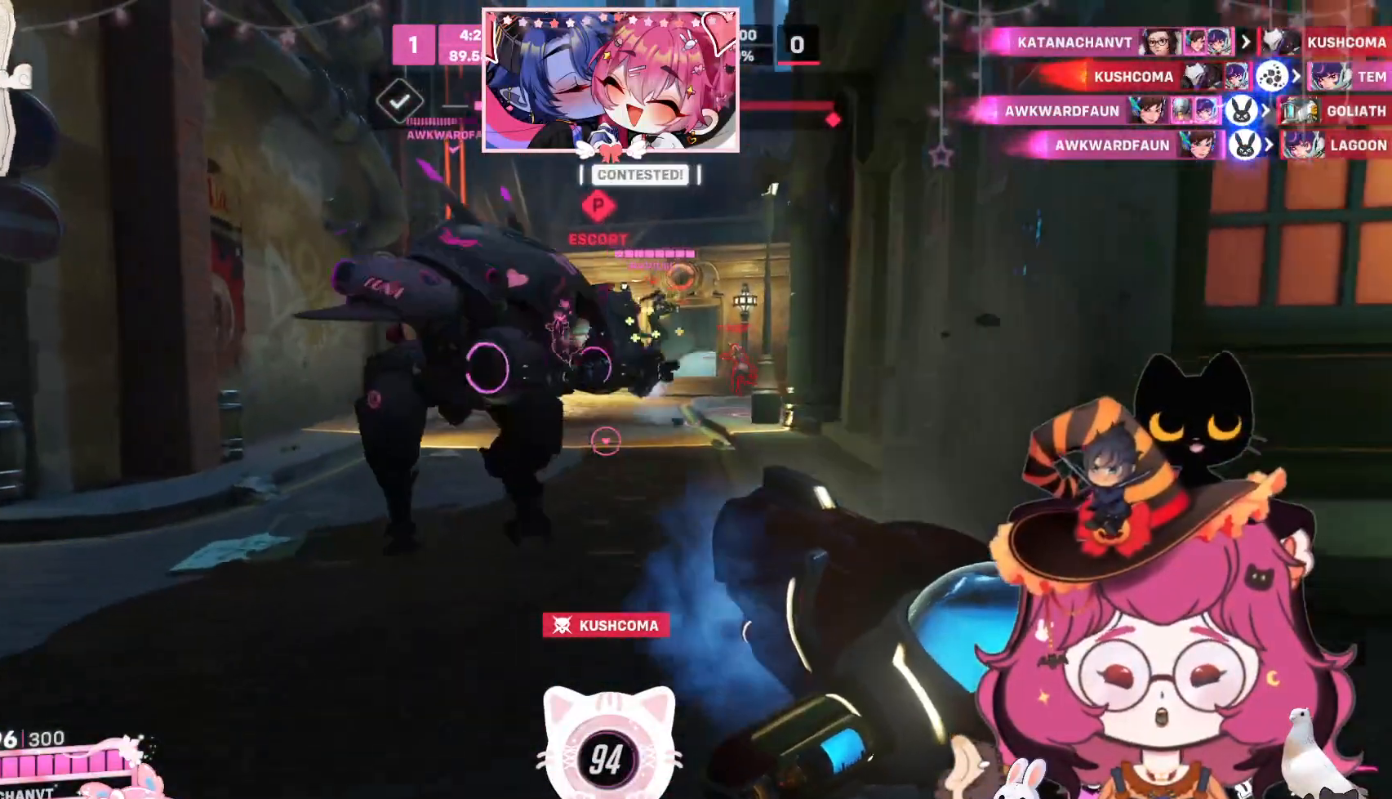
{"keys": ["d", "w"], "mouse": ["left"], "events": [[417, "mouse_left", "down"], [500, "d", "down"]]}
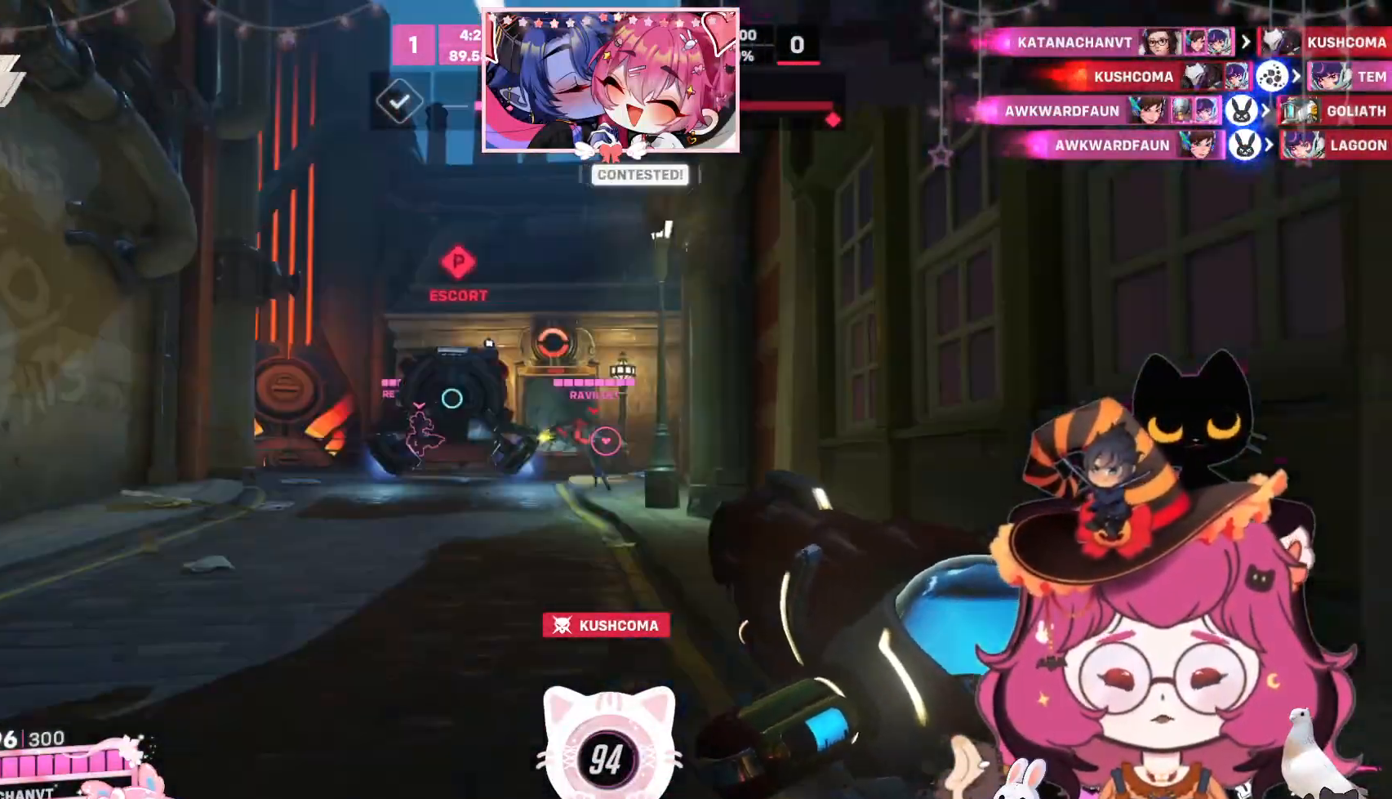
{"keys": ["w"], "mouse": ["left"], "events": [[150, "d", "up"]]}
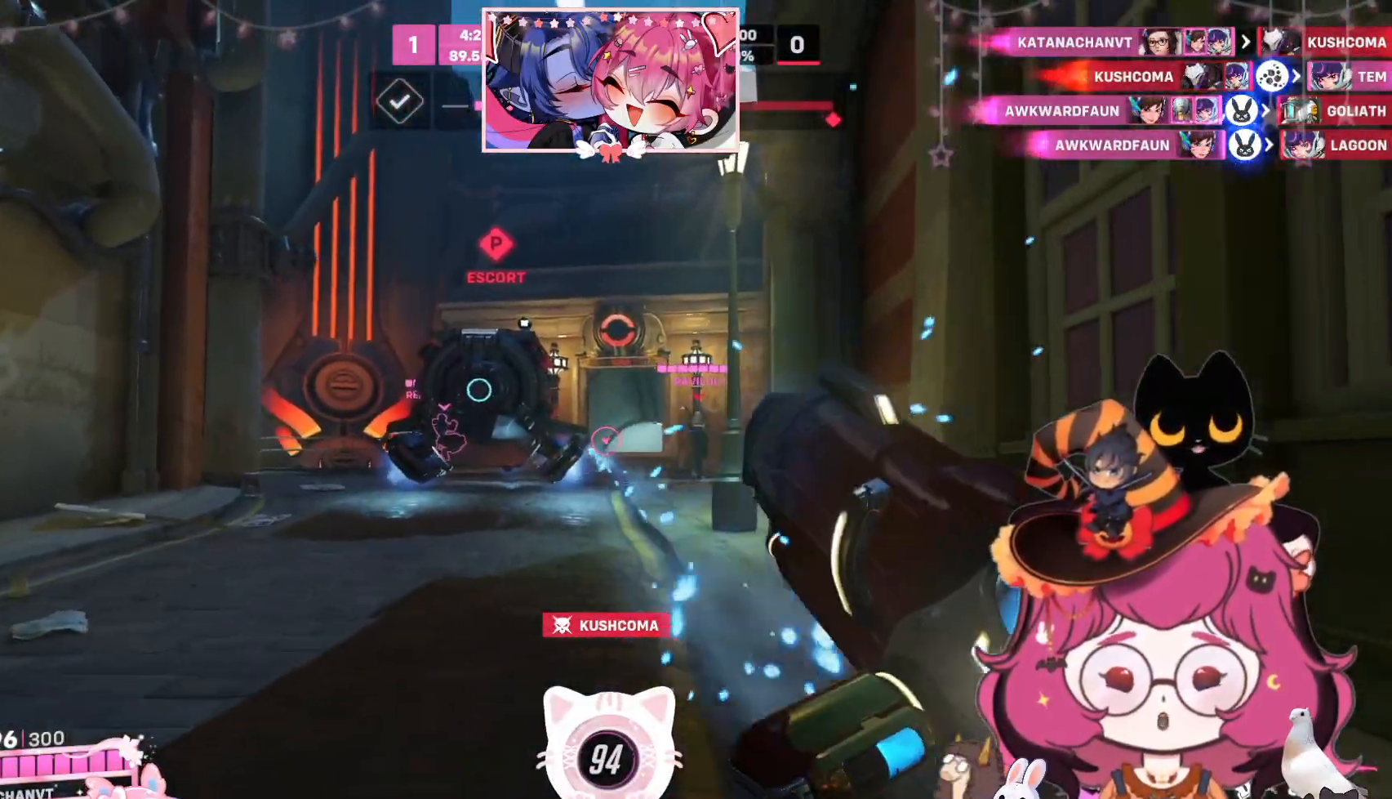
{"keys": ["w"], "mouse": [], "events": [[50, "mouse_left", "up"]]}
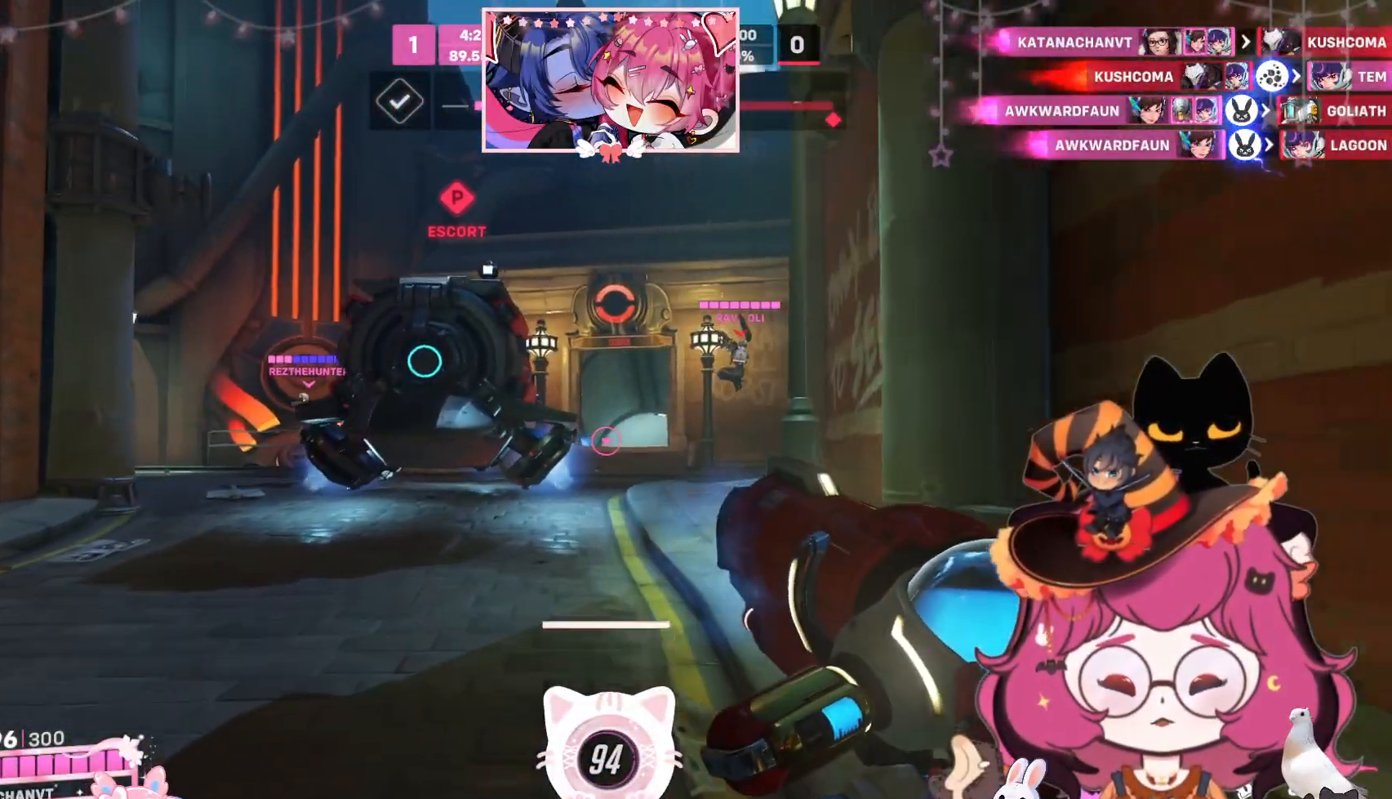
{"keys": ["w"], "mouse": [], "events": []}
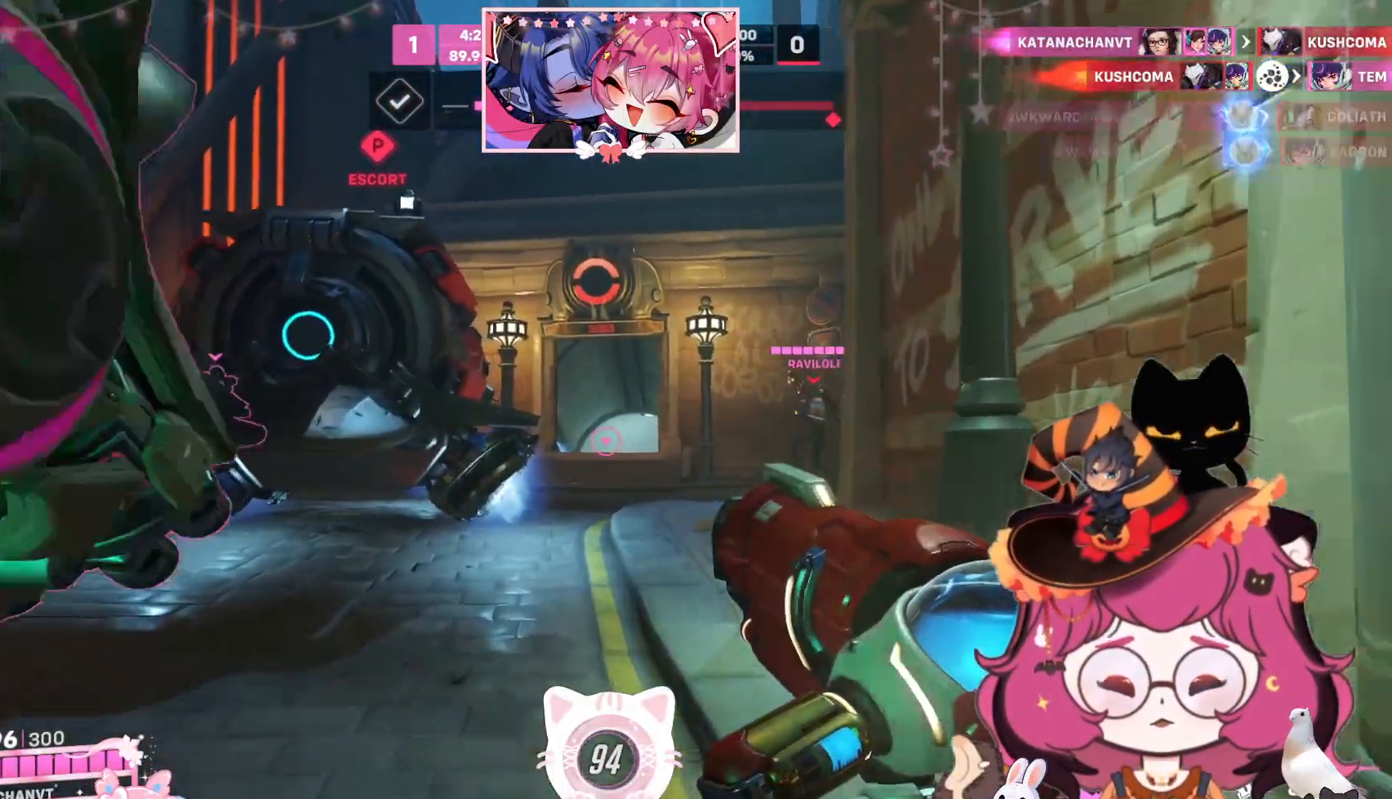
{"keys": ["a", "w"], "mouse": [], "events": [[234, "a", "down"]]}
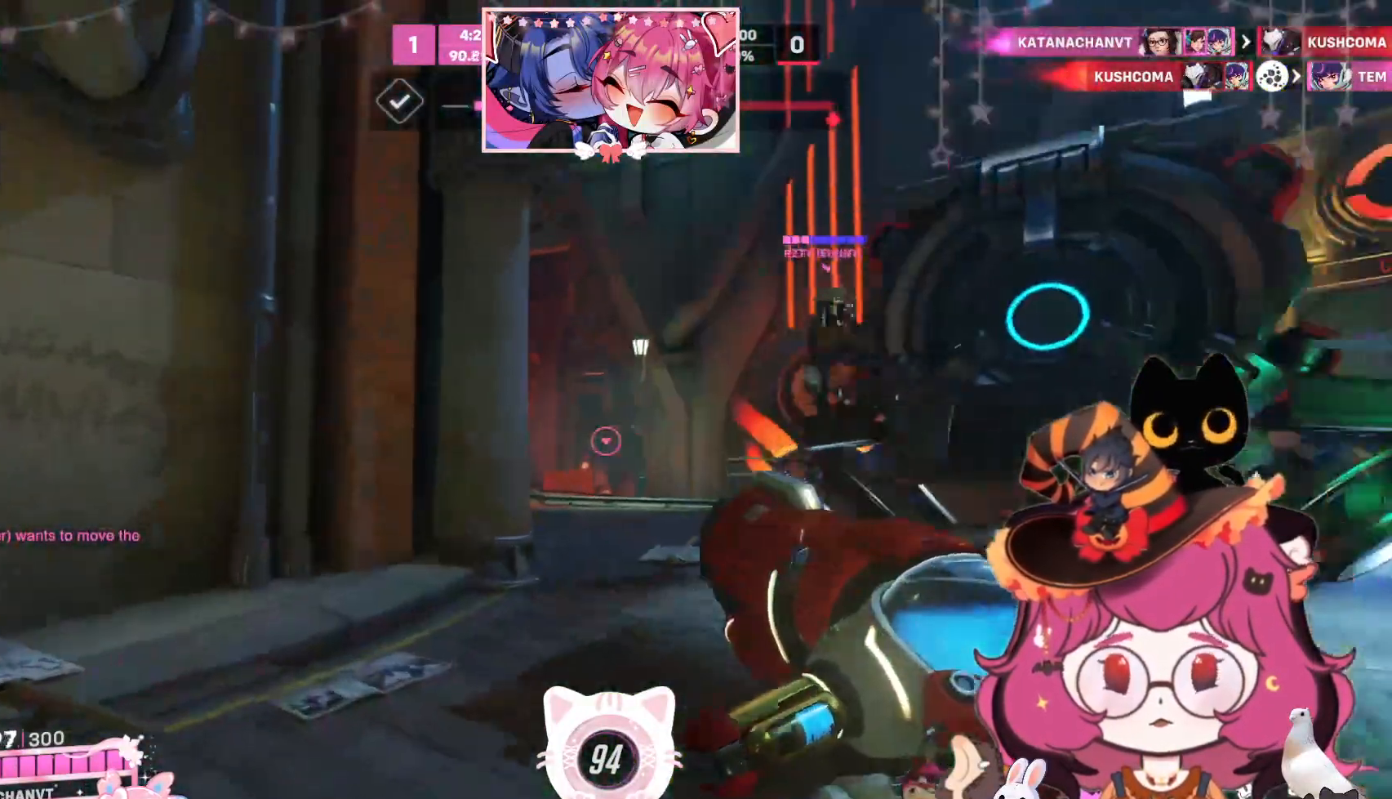
{"keys": ["e", "w"], "mouse": [], "events": [[184, "a", "up"], [500, "e", "down"]]}
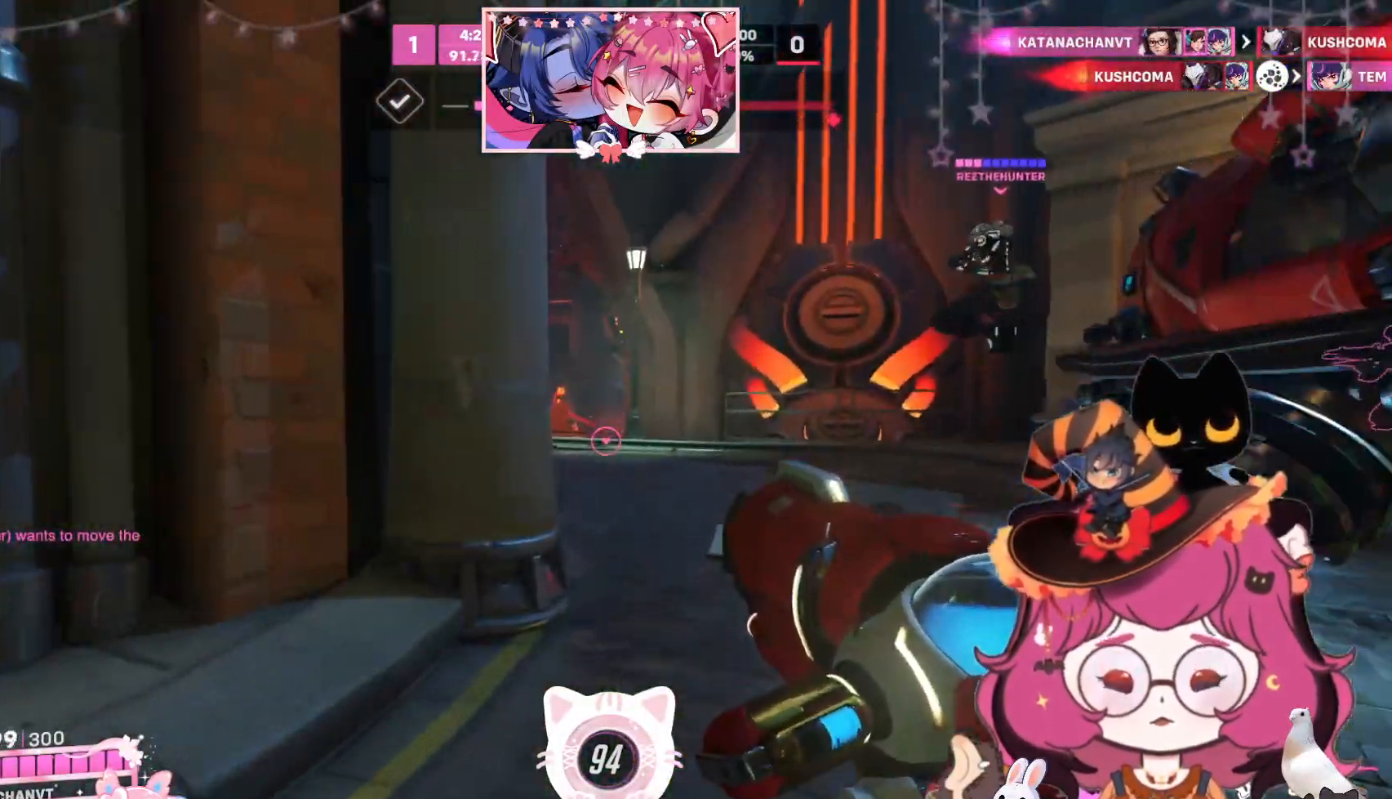
{"keys": ["w"], "mouse": [], "events": [[84, "e", "up"]]}
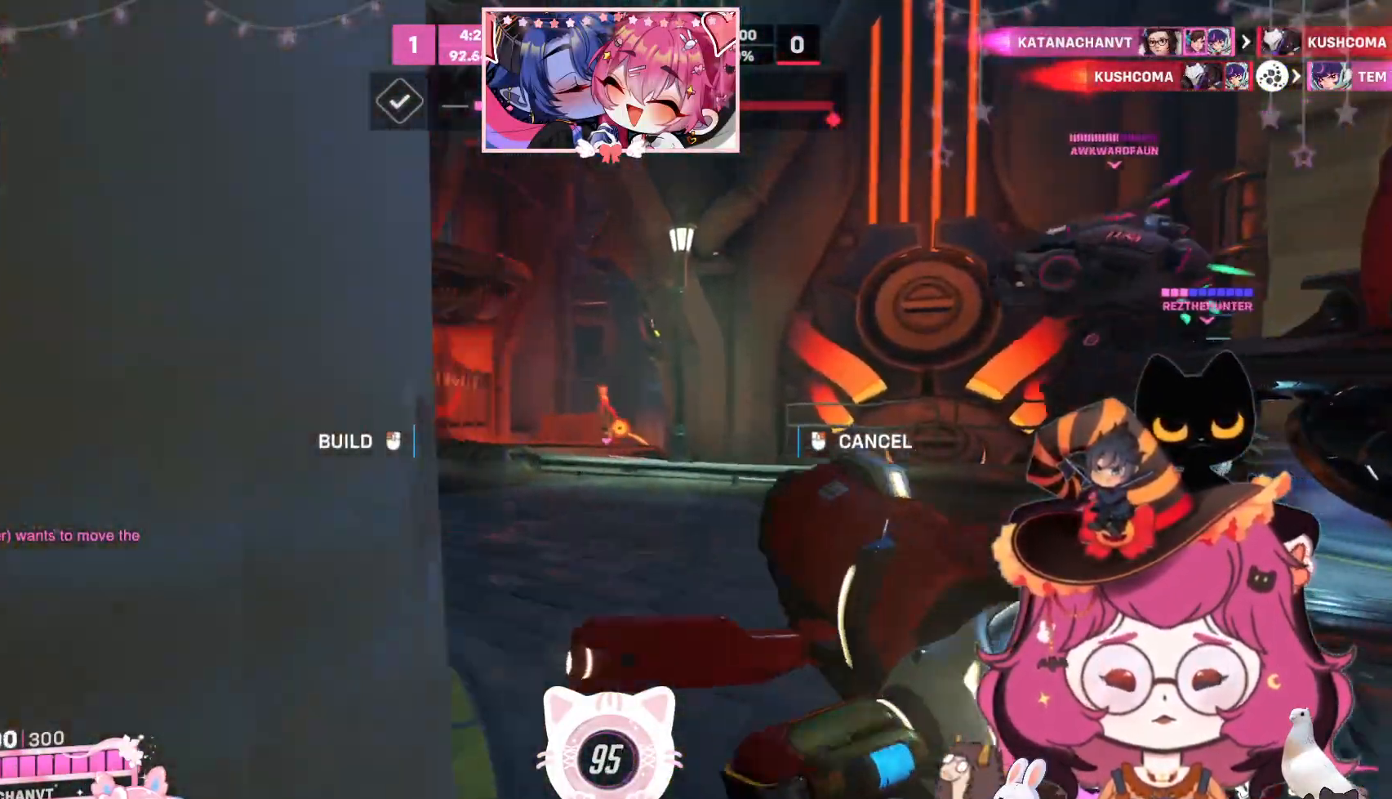
{"keys": ["w"], "mouse": [], "events": [[167, "mouse_left", "down"], [317, "mouse_left", "up"]]}
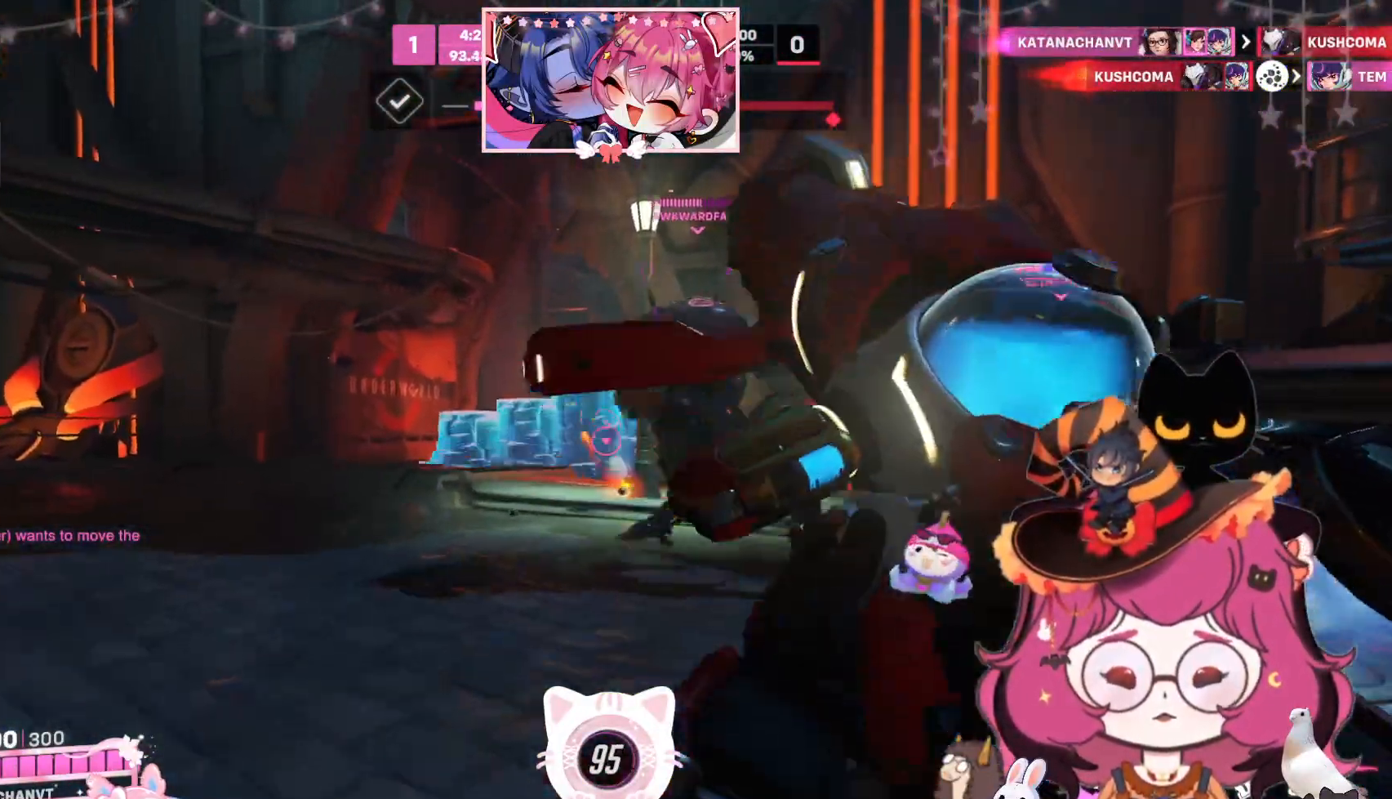
{"keys": [], "mouse": [], "events": [[34, "w", "up"], [100, "a", "down"], [434, "a", "up"]]}
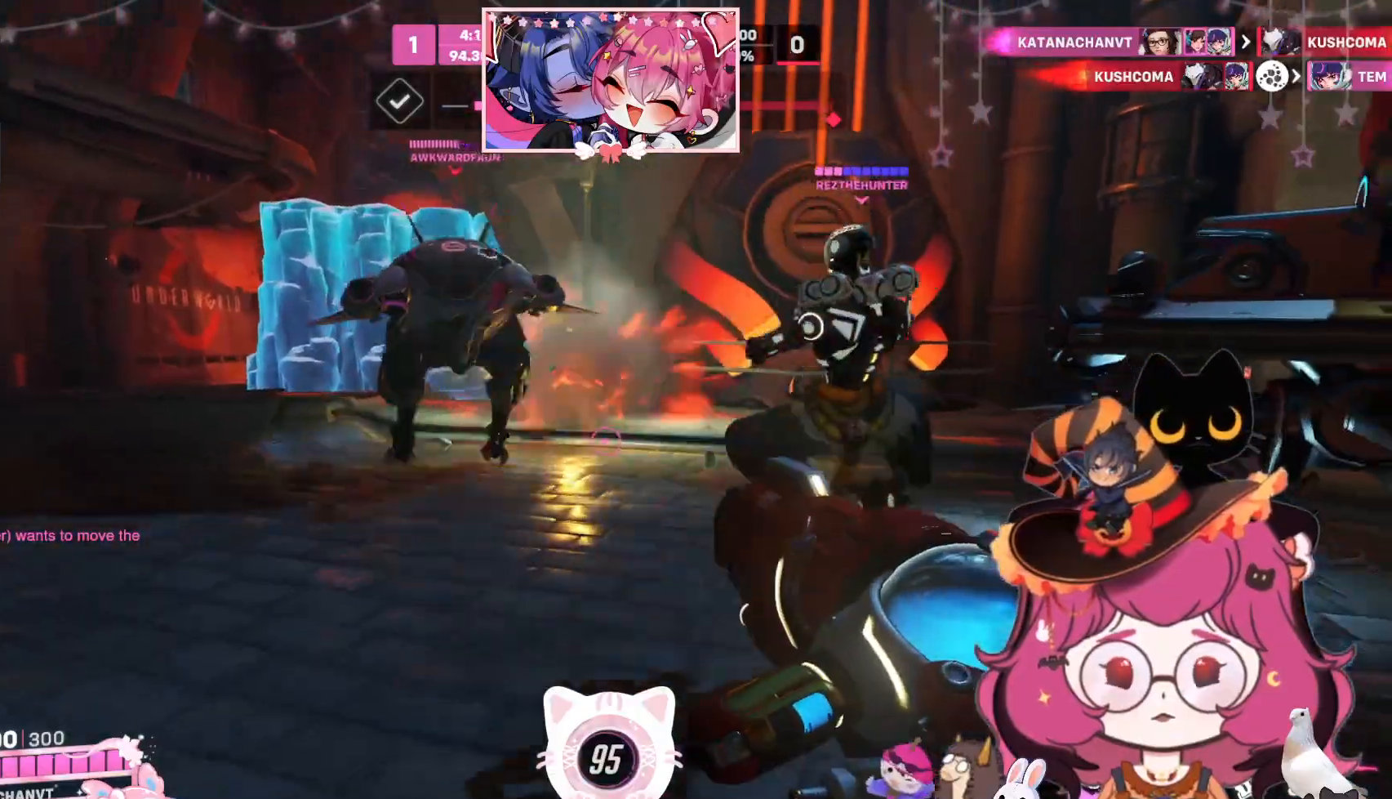
{"keys": ["w"], "mouse": [], "events": [[100, "w", "down"]]}